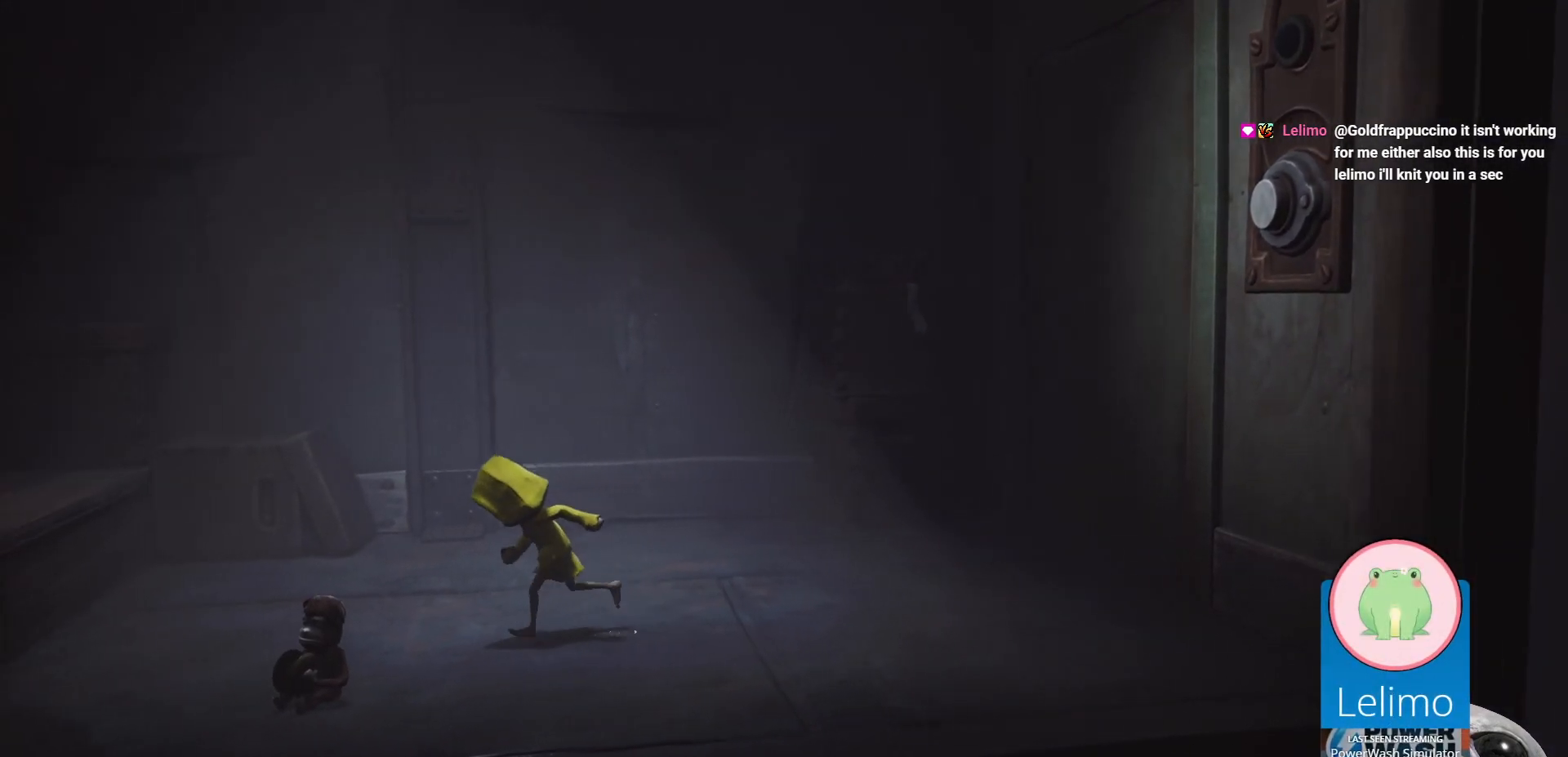
Gameplay with a controller (Xbox layout); each line is a JSON object with the inputs held at the frame after it. "events" lists button and stick changes between this image and that frame as [ms after this image, input, new state], when the widget could be followed in between.
{"buttons": ["R2"], "left_stick": "down-right", "right_stick": "center", "events": [[133, "R2", "down"], [300, "X", "up"], [367, "left_stick", "down"], [467, "left_stick", "down-right"]]}
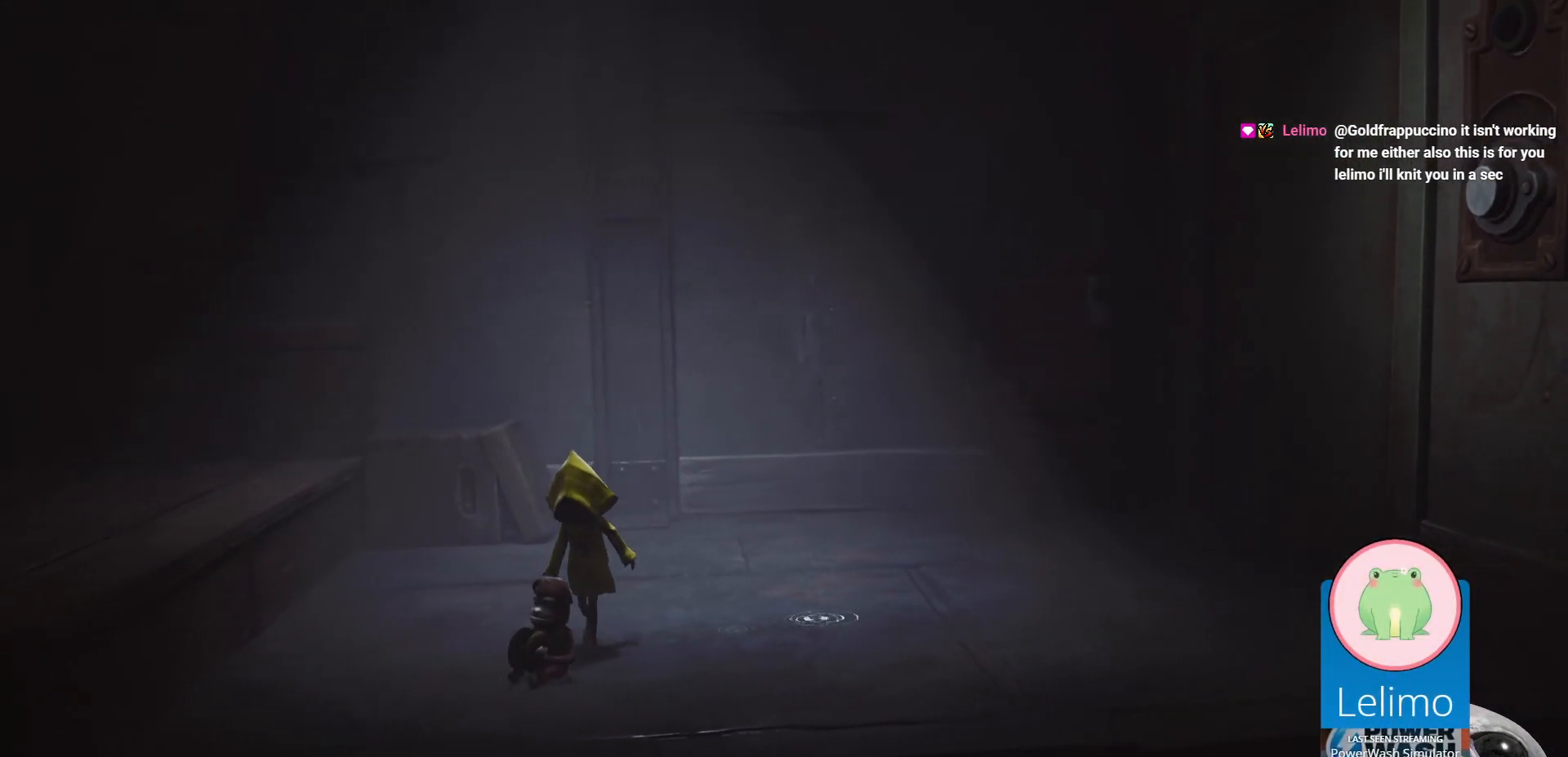
{"buttons": ["R2"], "left_stick": "down-right", "right_stick": "center", "events": []}
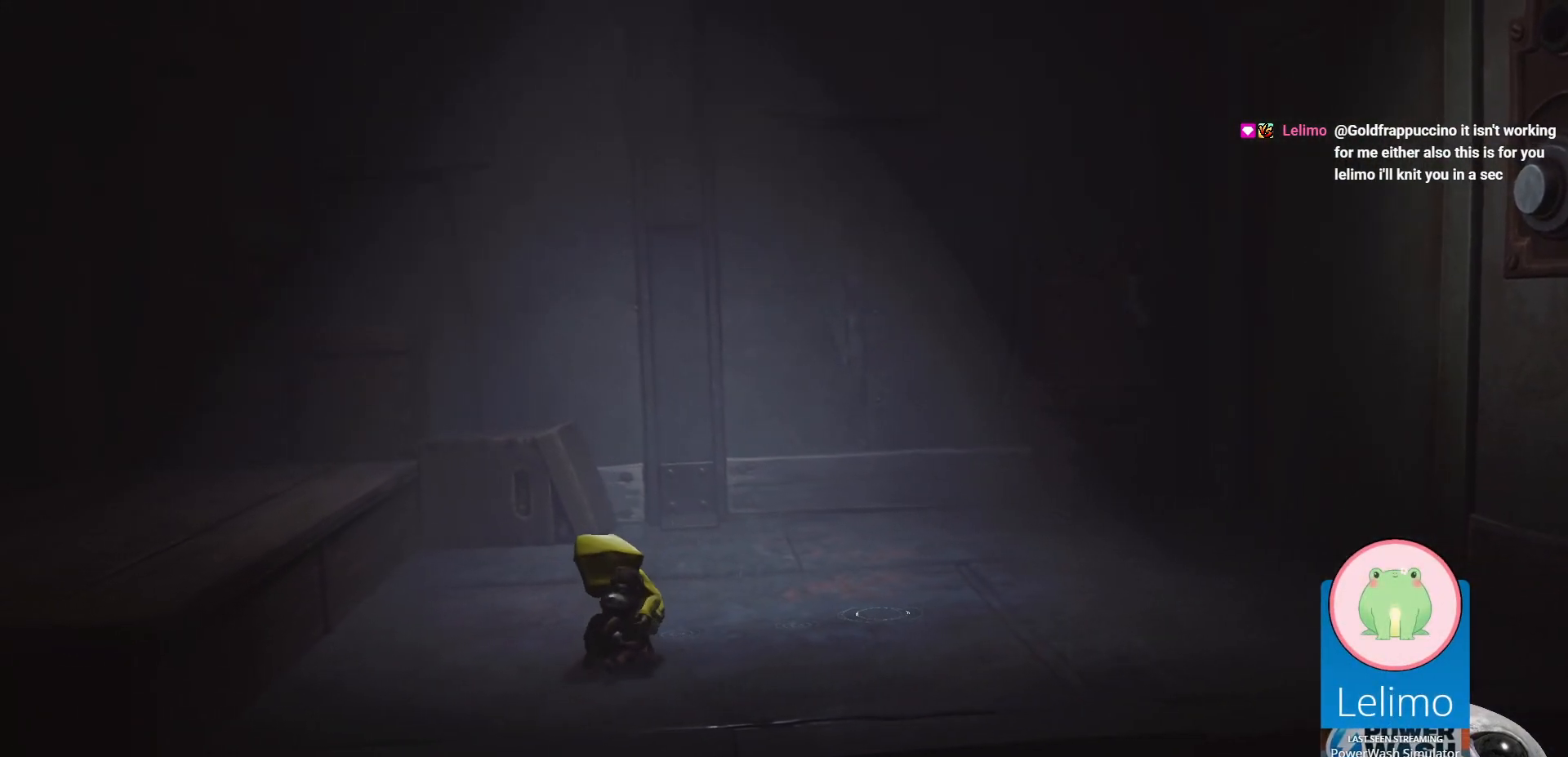
{"buttons": ["R2"], "left_stick": "right", "right_stick": "center", "events": [[133, "left_stick", "right"]]}
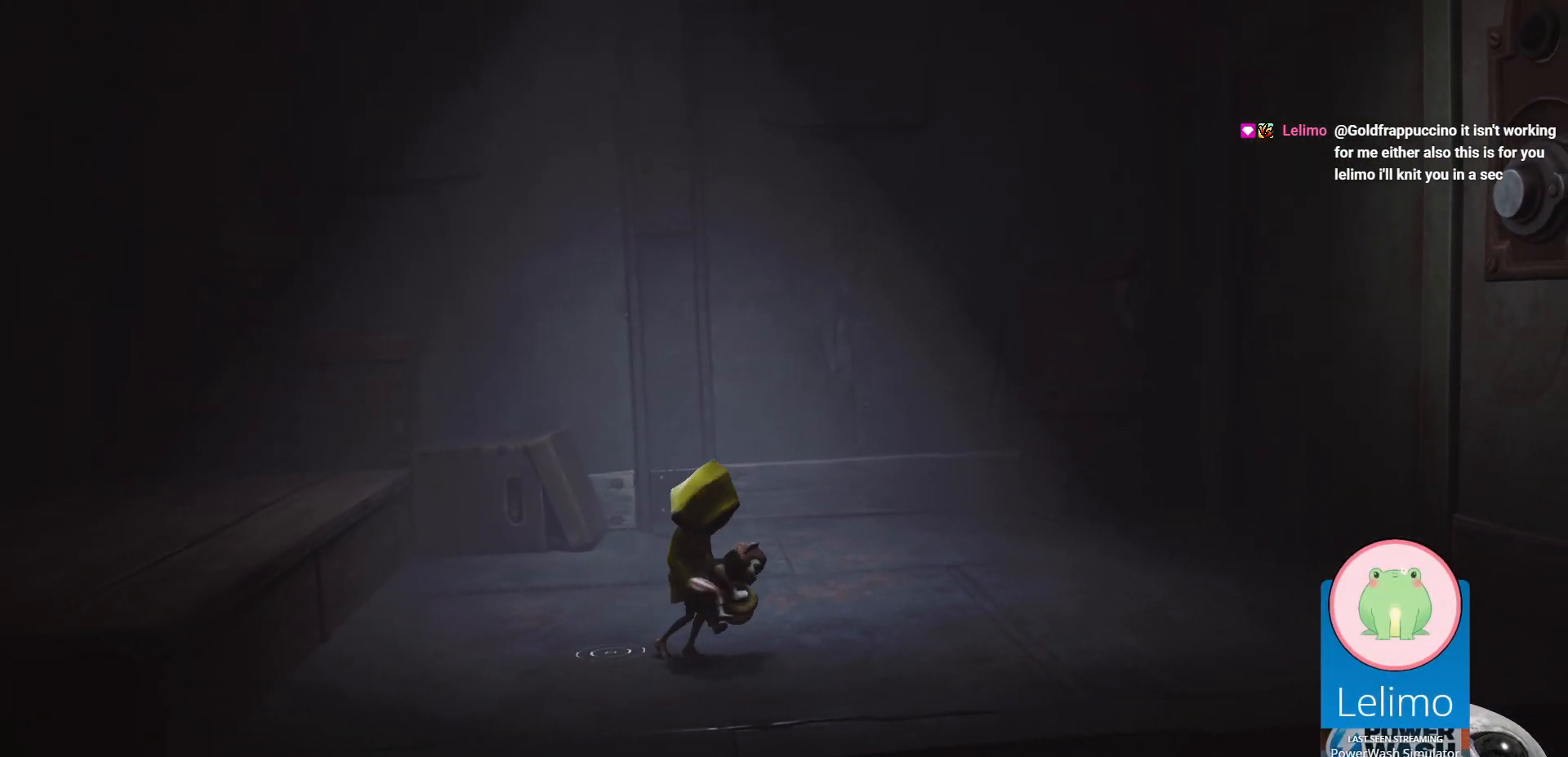
{"buttons": ["R2"], "left_stick": "right", "right_stick": "center", "events": []}
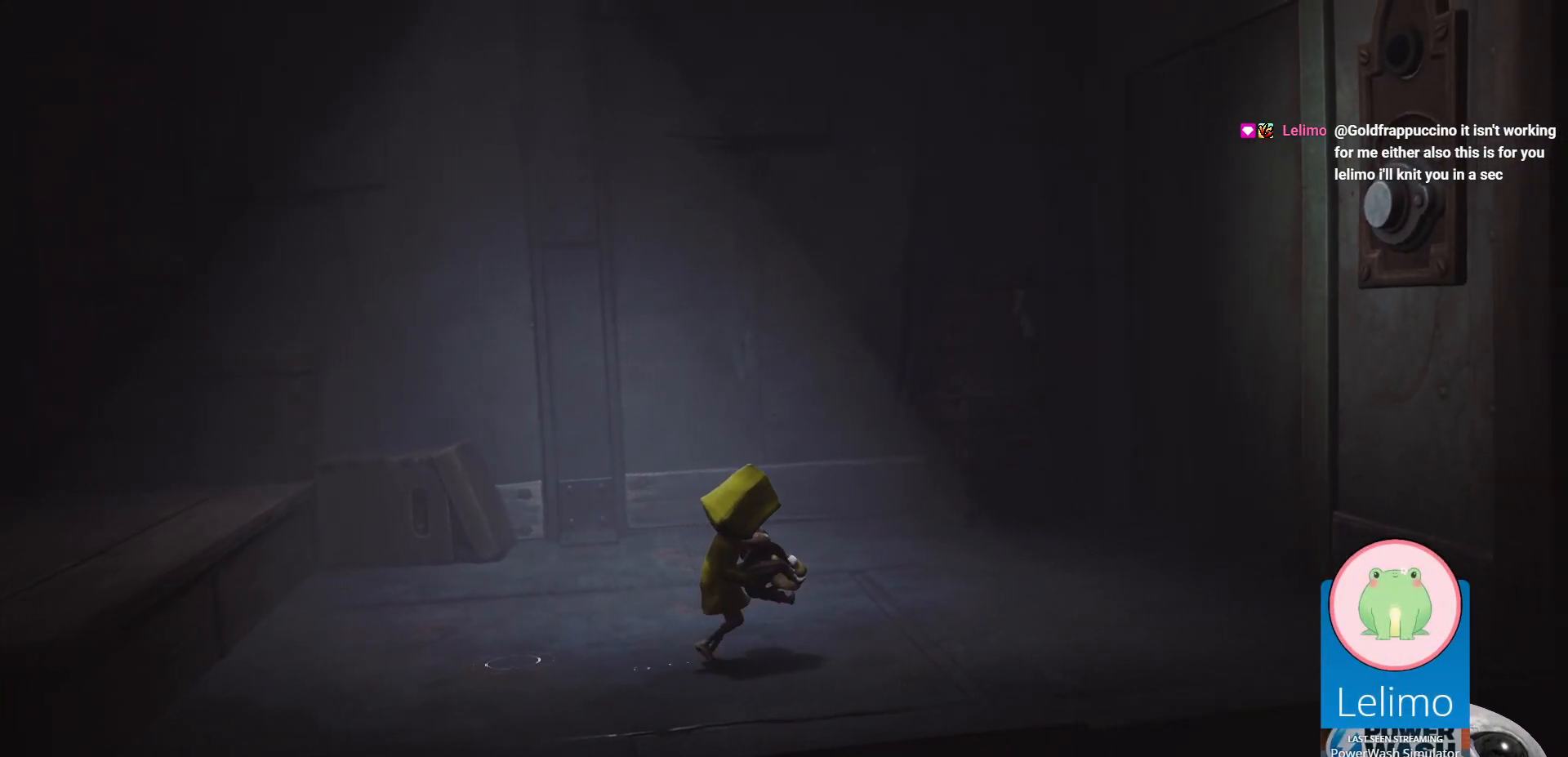
{"buttons": ["R2"], "left_stick": "right", "right_stick": "center", "events": []}
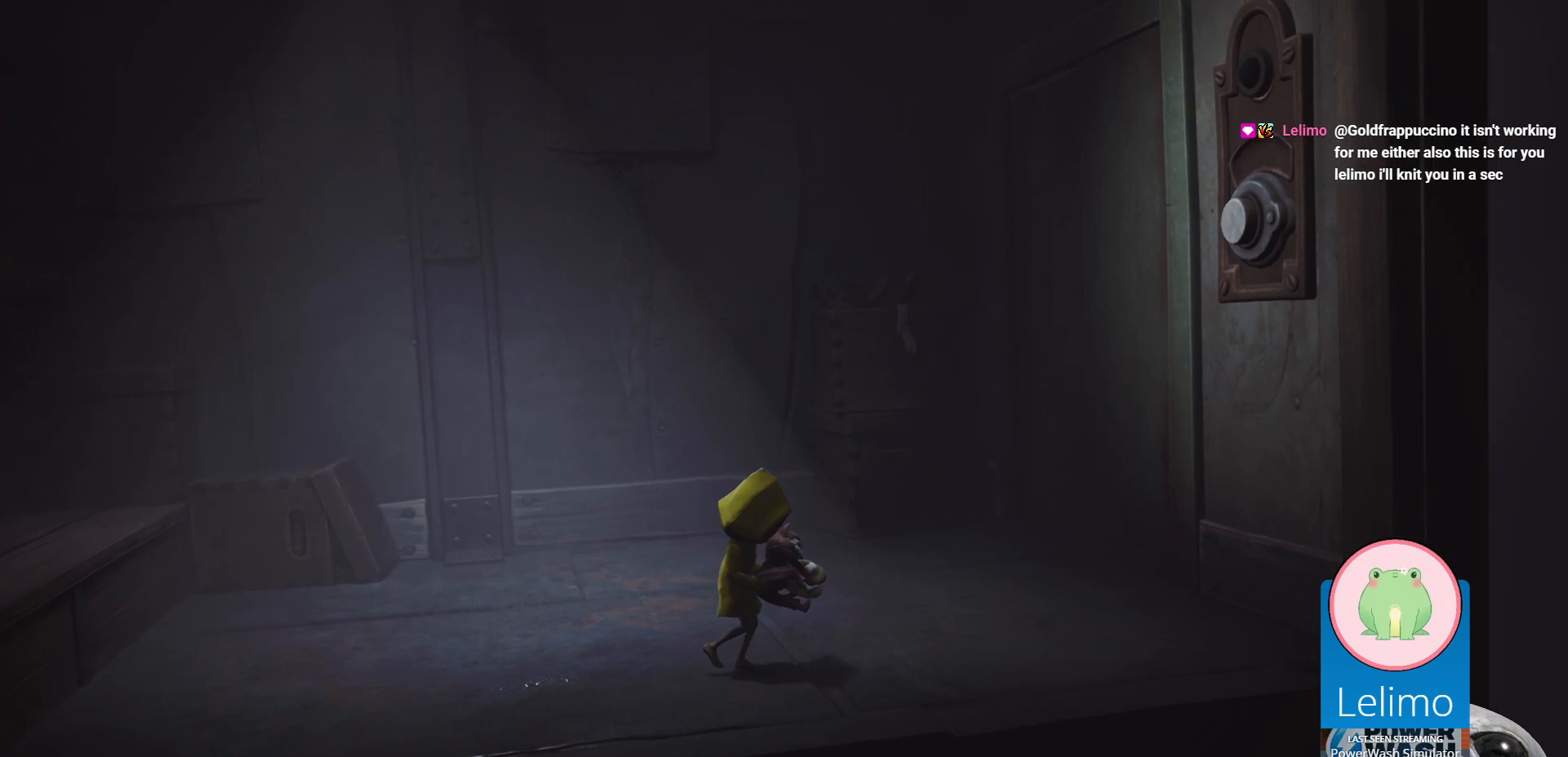
{"buttons": ["R2"], "left_stick": "right", "right_stick": "center", "events": []}
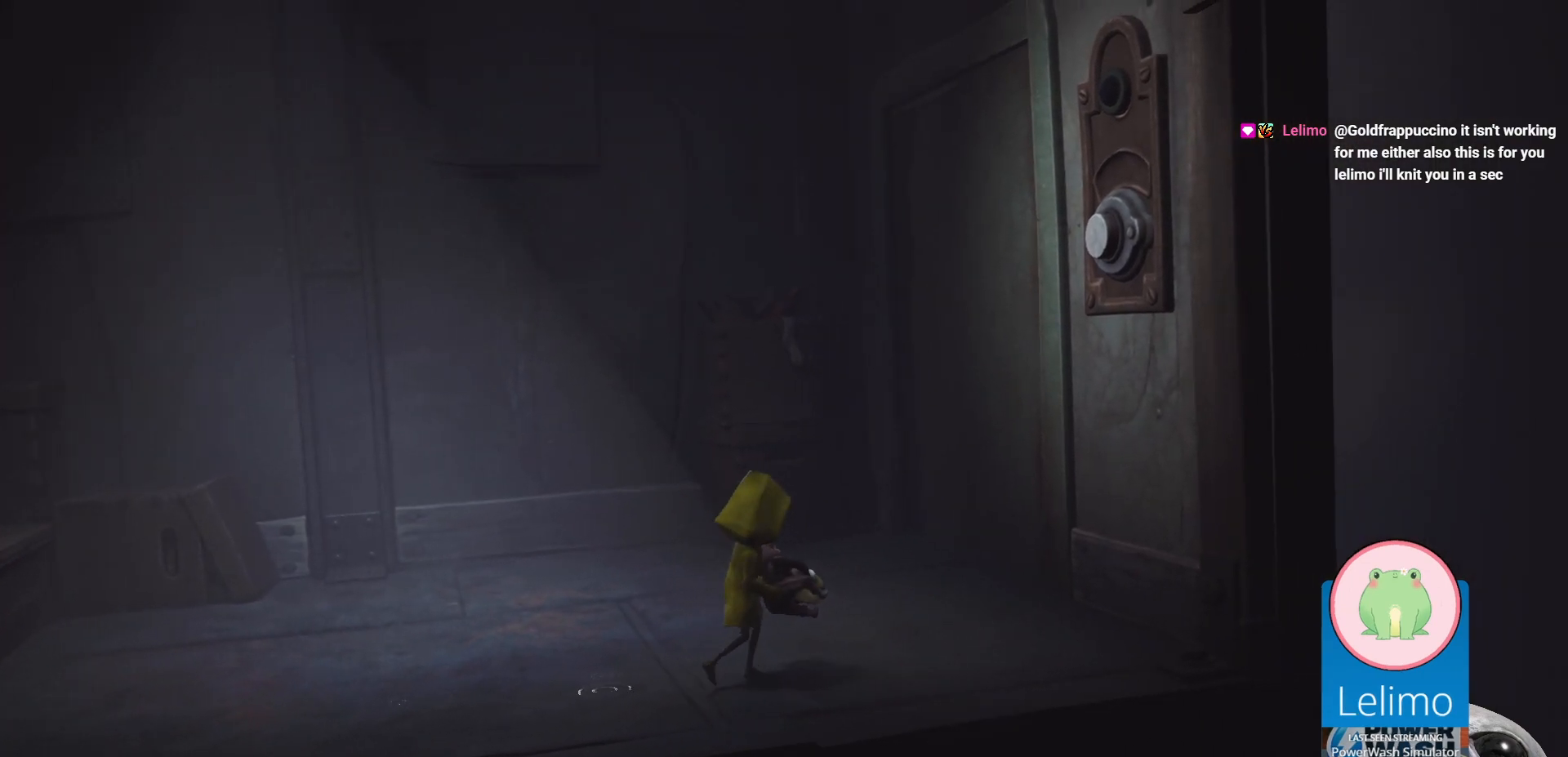
{"buttons": ["R2"], "left_stick": "up-right", "right_stick": "center", "events": [[167, "left_stick", "up-right"]]}
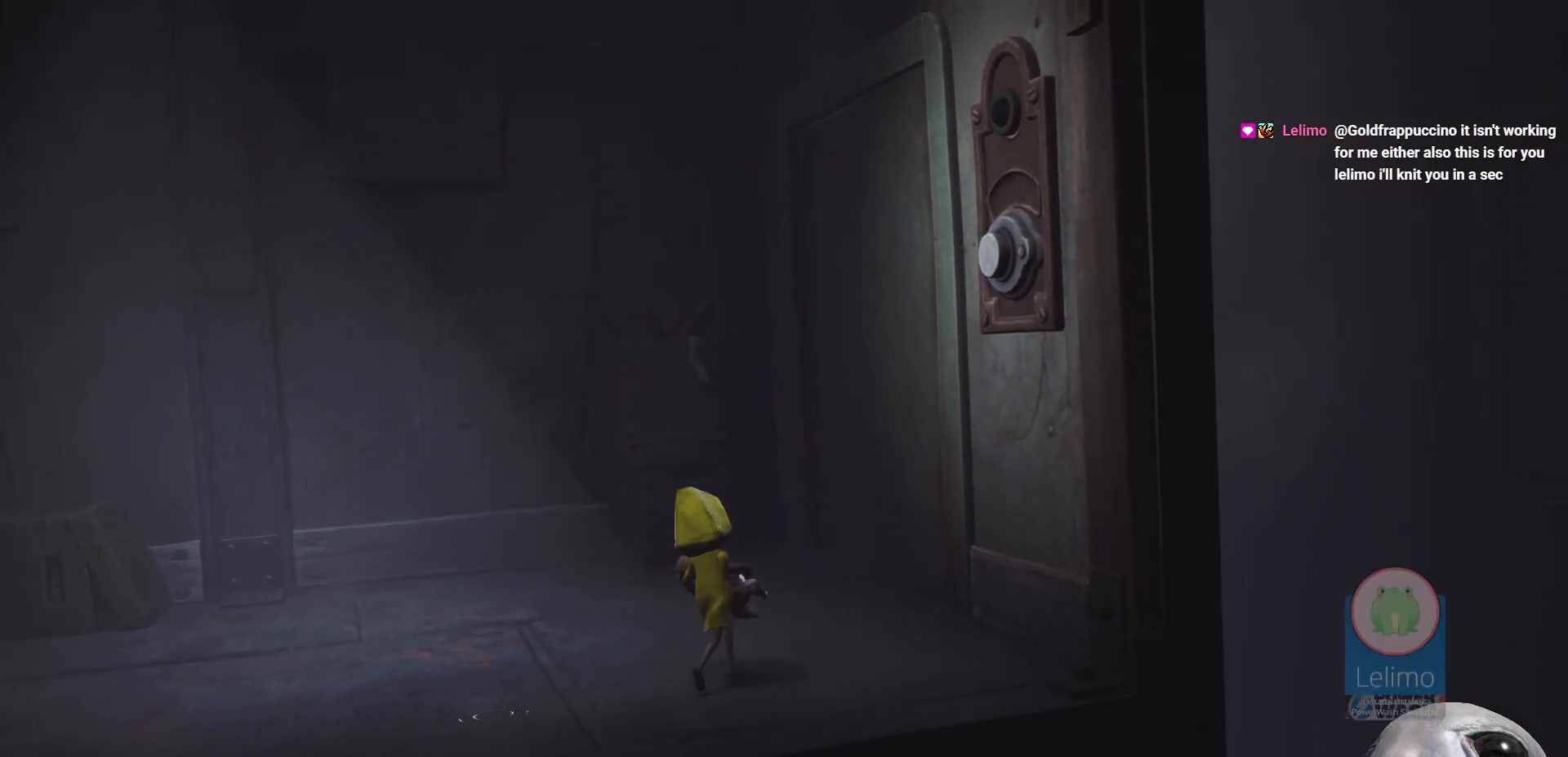
{"buttons": ["R2"], "left_stick": "center", "right_stick": "center", "events": [[367, "left_stick", "center"]]}
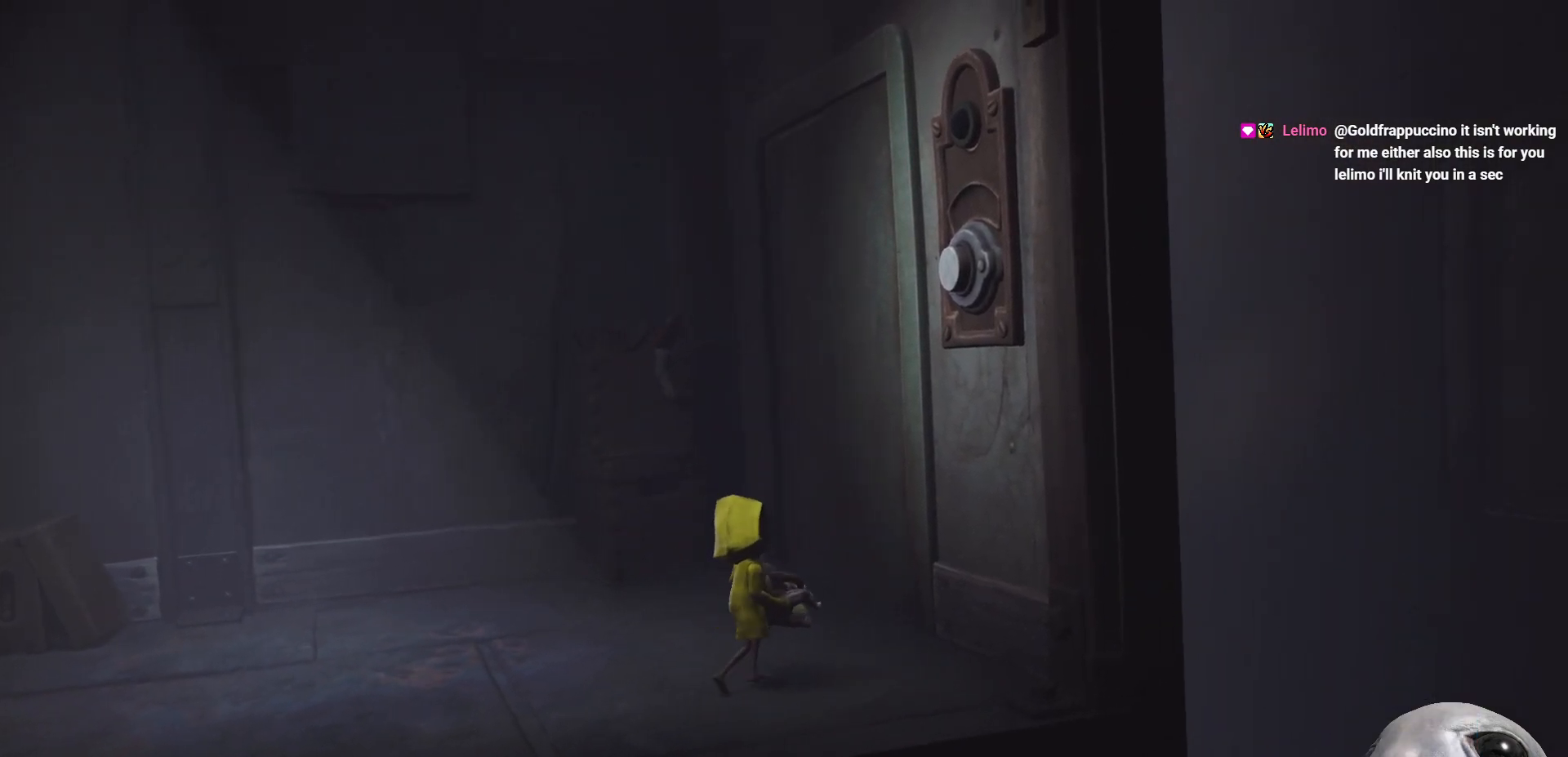
{"buttons": ["R2"], "left_stick": "down", "right_stick": "center", "events": [[367, "left_stick", "down"]]}
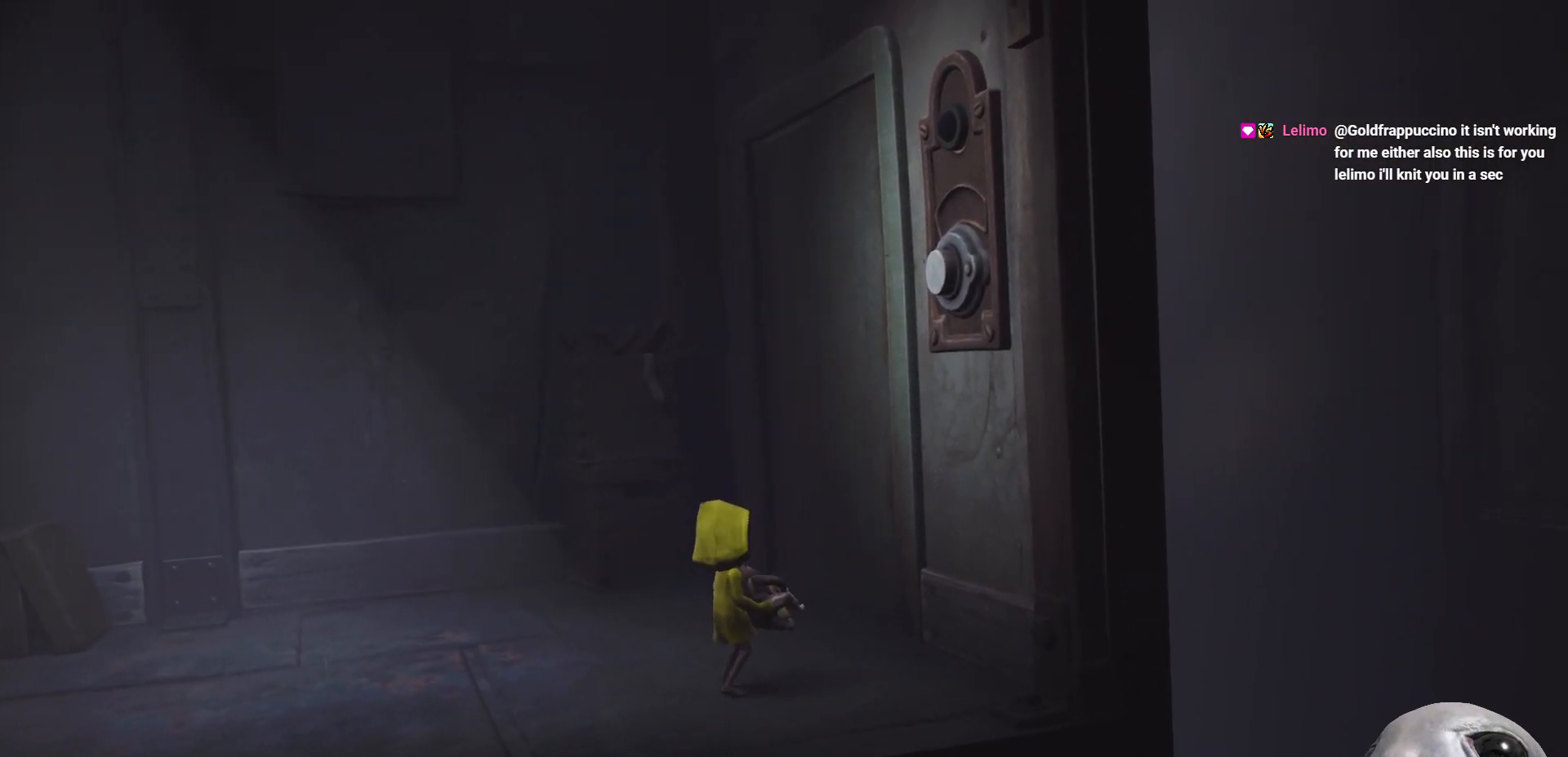
{"buttons": ["R2"], "left_stick": "right", "right_stick": "center", "events": [[333, "left_stick", "center"], [500, "left_stick", "right"]]}
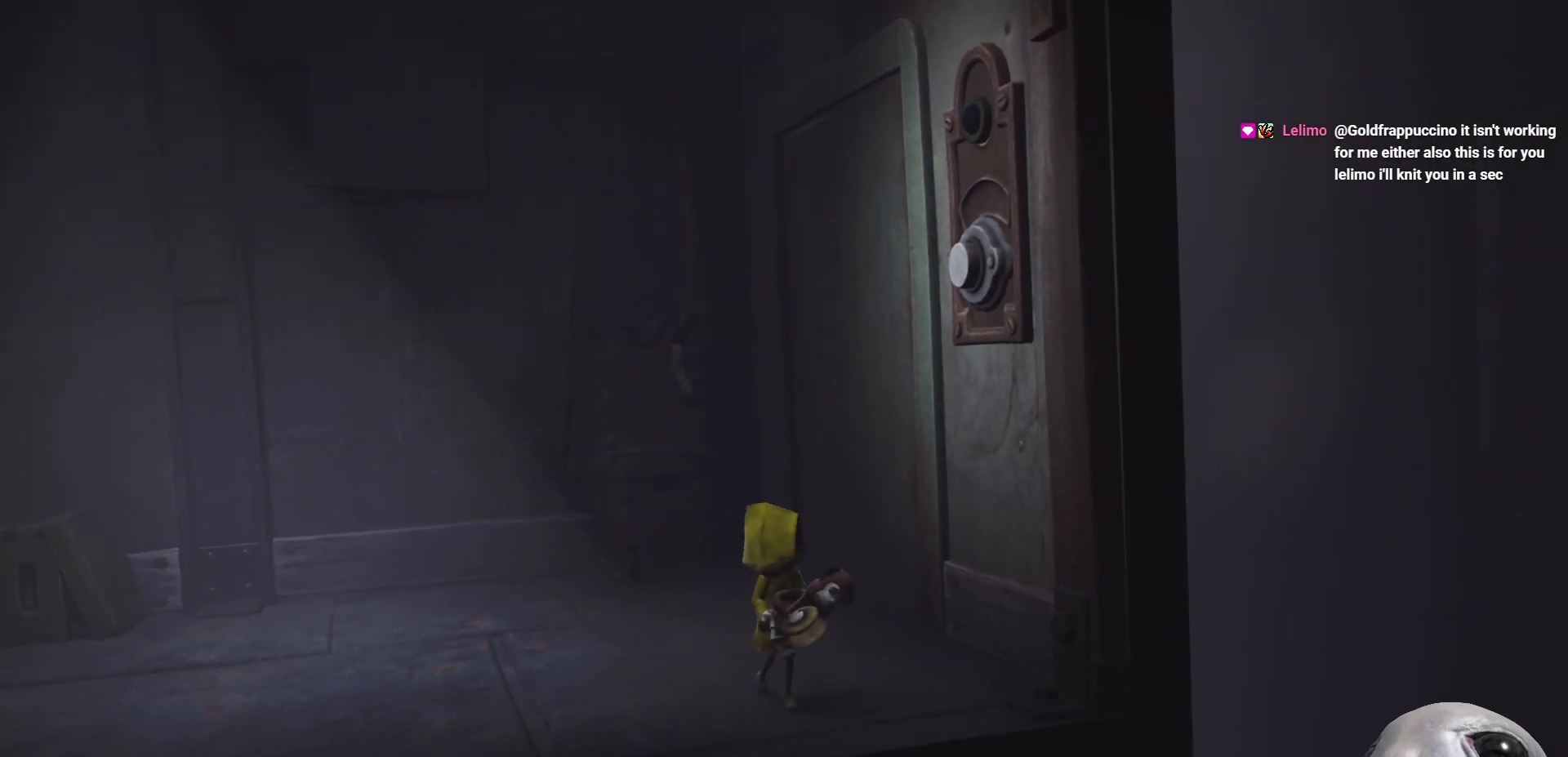
{"buttons": ["R2"], "left_stick": "center", "right_stick": "center", "events": [[200, "left_stick", "center"]]}
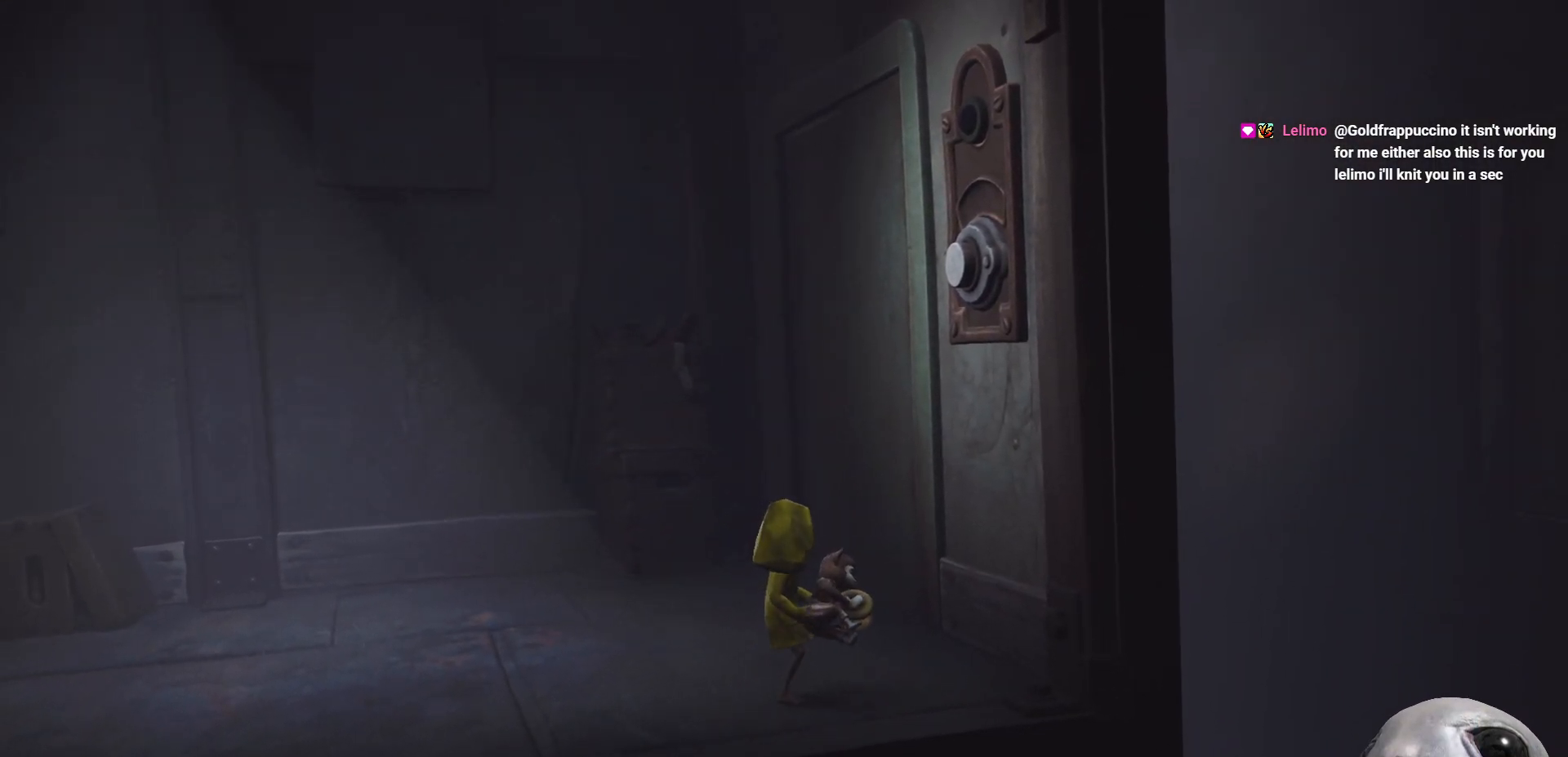
{"buttons": ["R2"], "left_stick": "center", "right_stick": "center", "events": [[33, "left_stick", "right"], [83, "left_stick", "up-right"], [383, "left_stick", "center"]]}
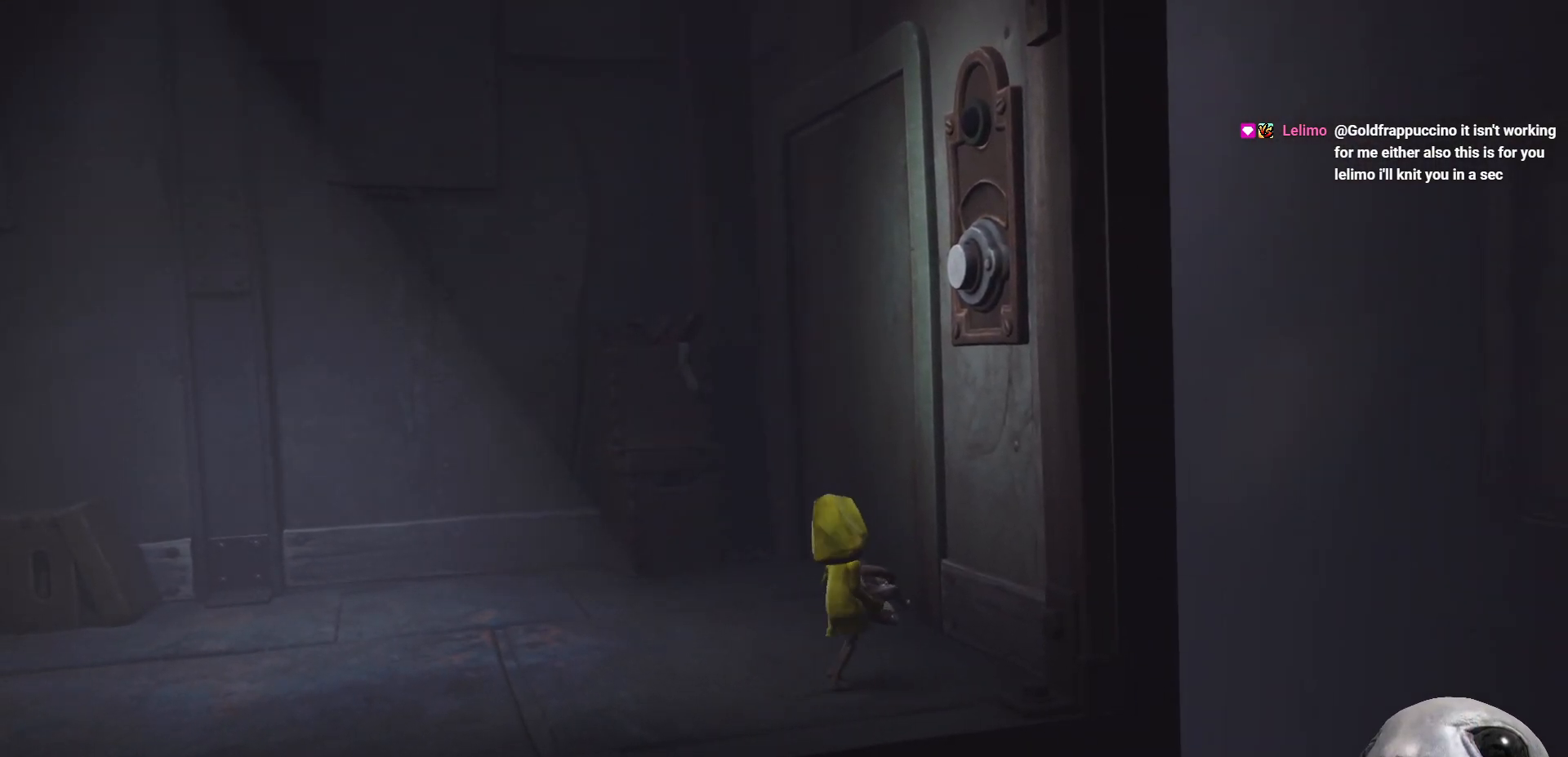
{"buttons": ["R2"], "left_stick": "center", "right_stick": "center", "events": []}
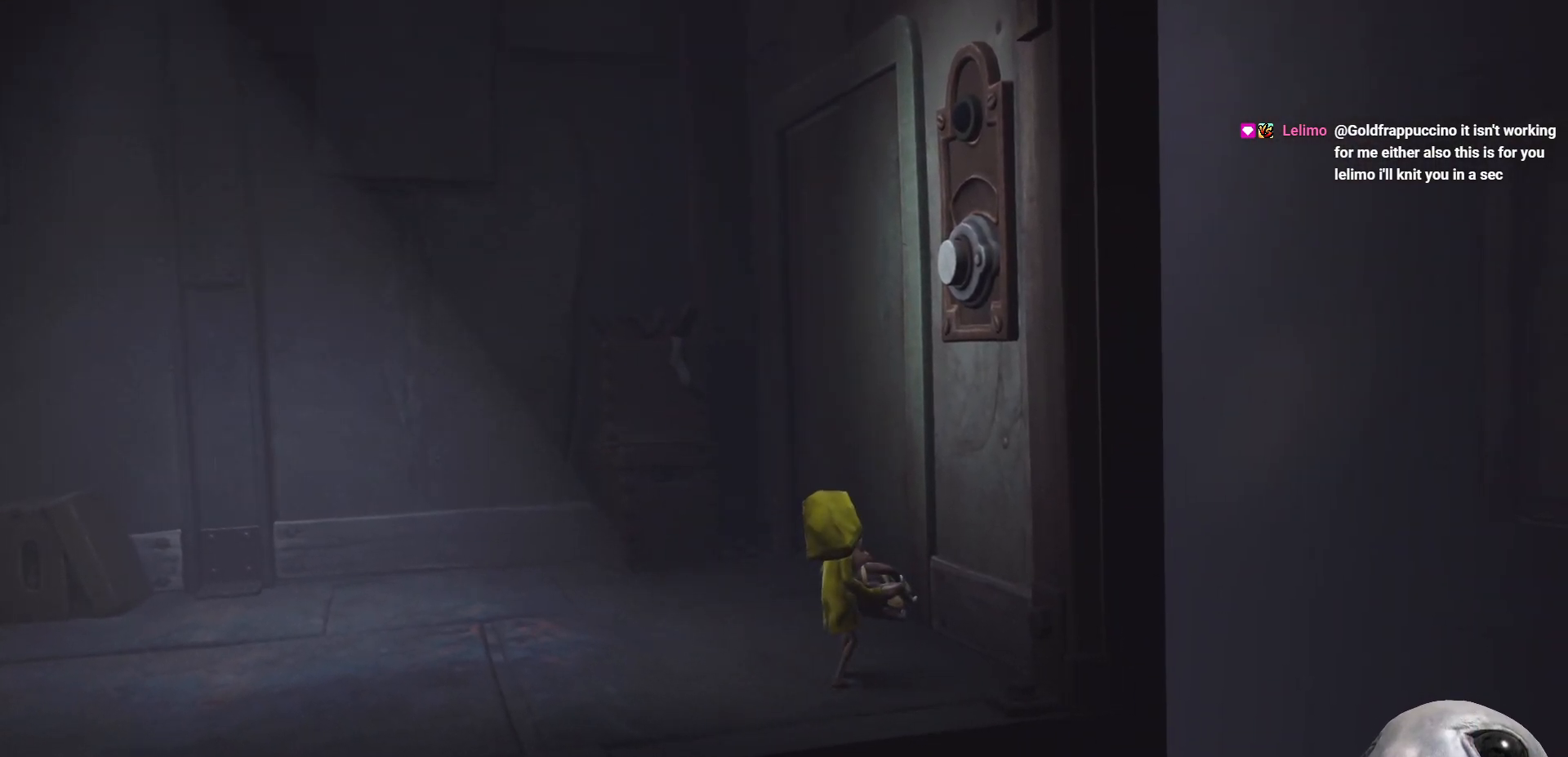
{"buttons": ["A", "R2"], "left_stick": "center", "right_stick": "center", "events": [[67, "A", "down"]]}
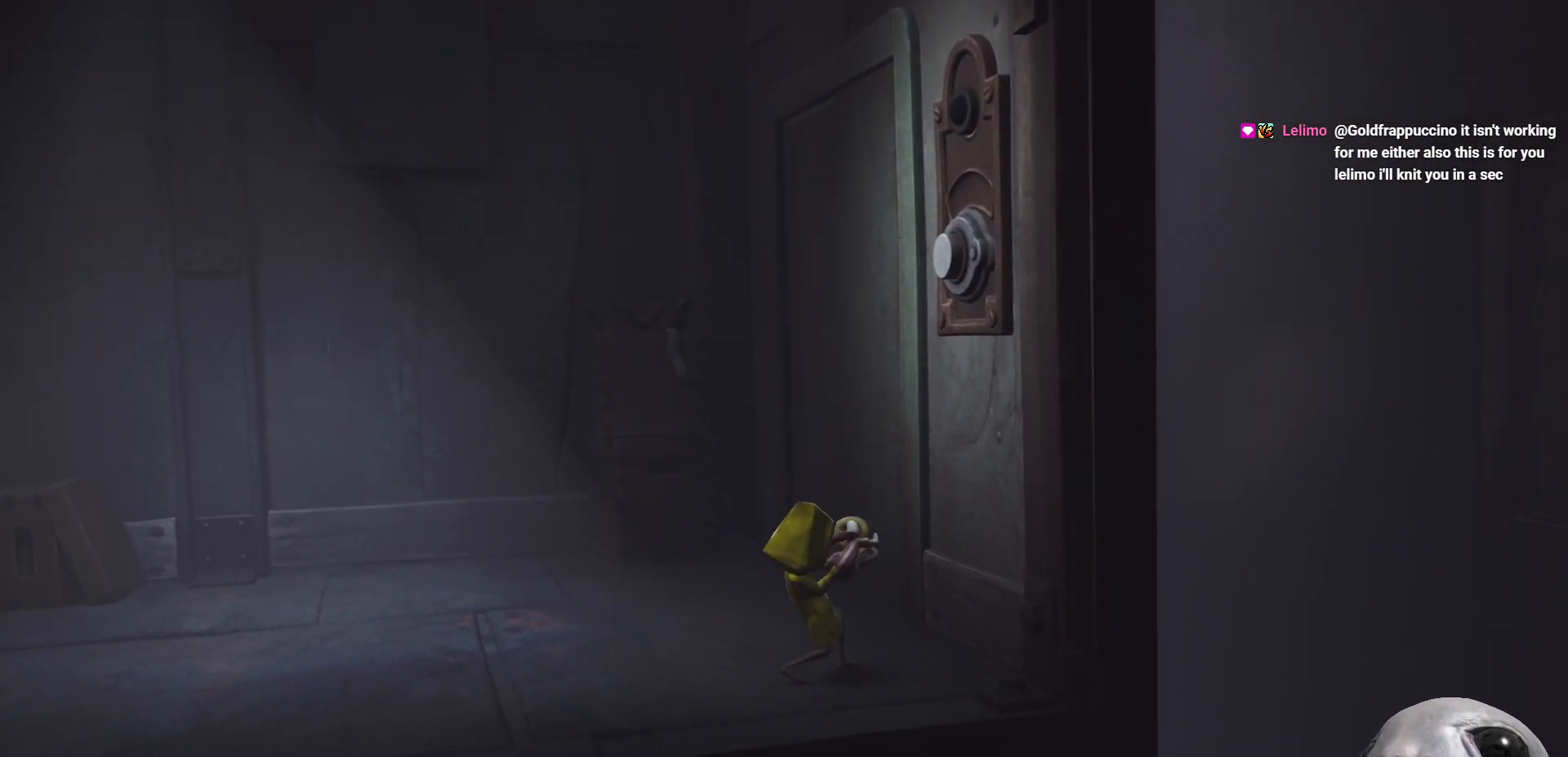
{"buttons": ["A", "R2"], "left_stick": "center", "right_stick": "center", "events": []}
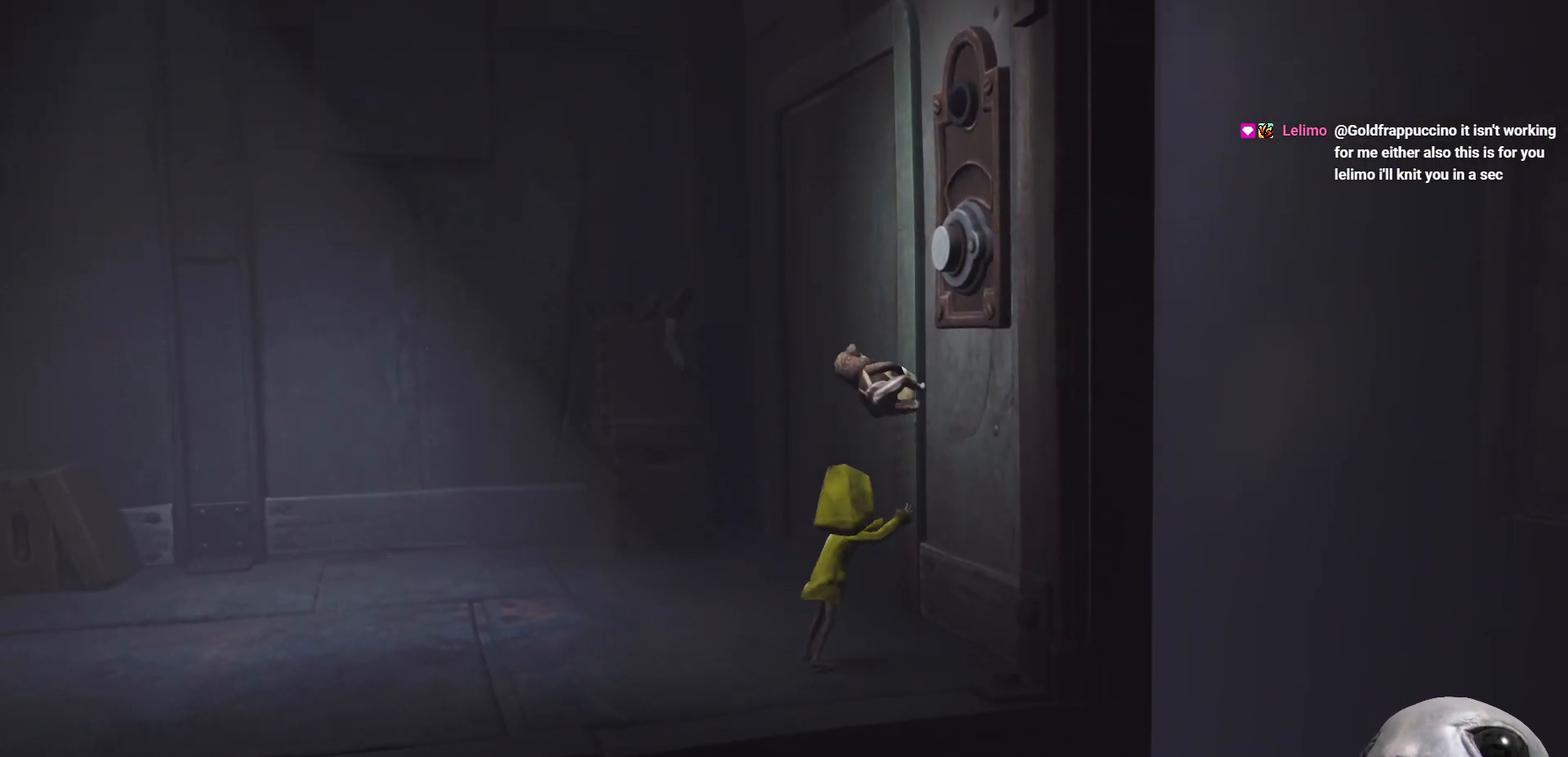
{"buttons": ["R2"], "left_stick": "up", "right_stick": "center", "events": [[417, "A", "up"], [450, "left_stick", "up"]]}
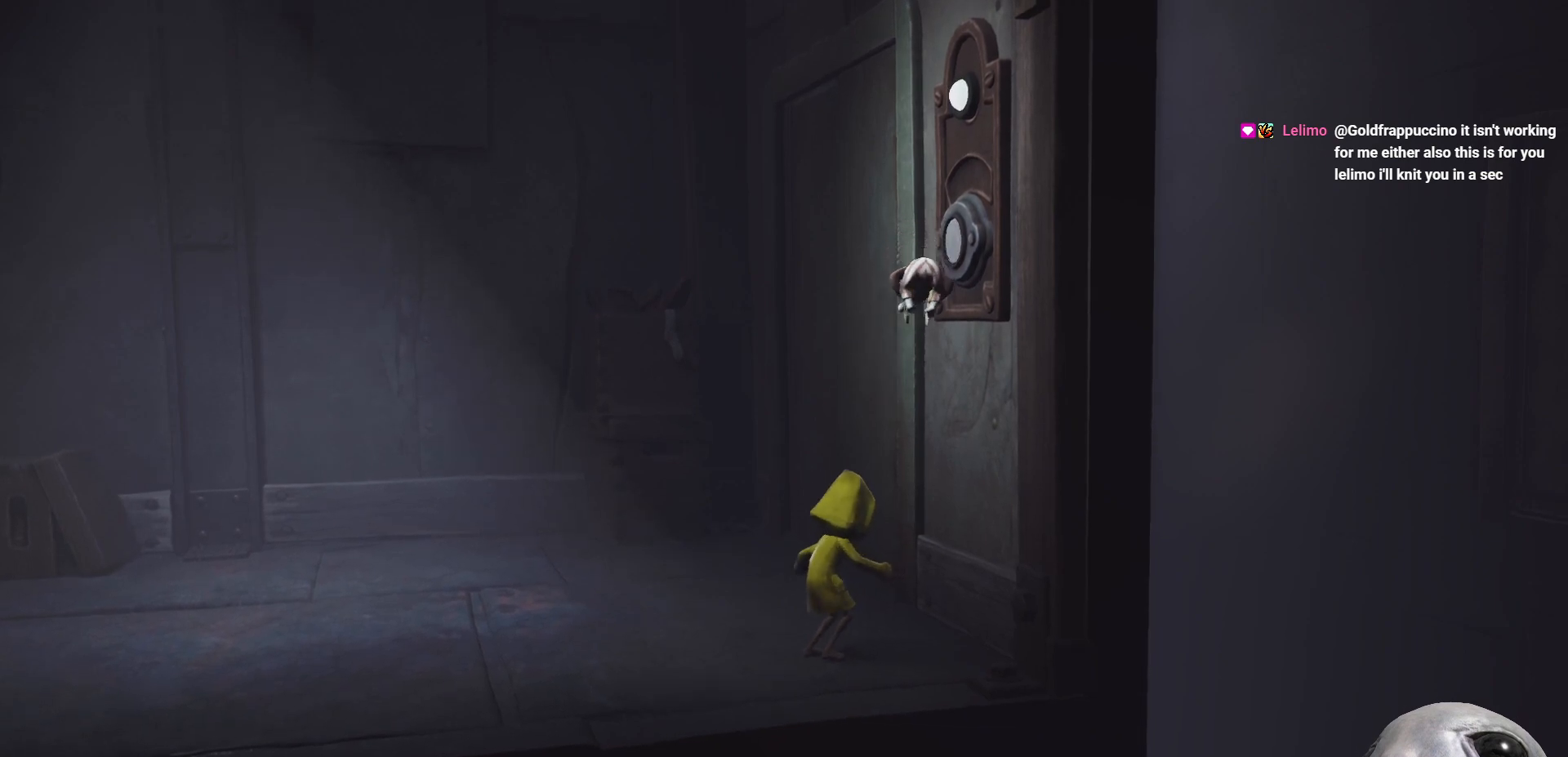
{"buttons": [], "left_stick": "up-left", "right_stick": "center", "events": [[283, "left_stick", "up-left"], [350, "R2", "up"]]}
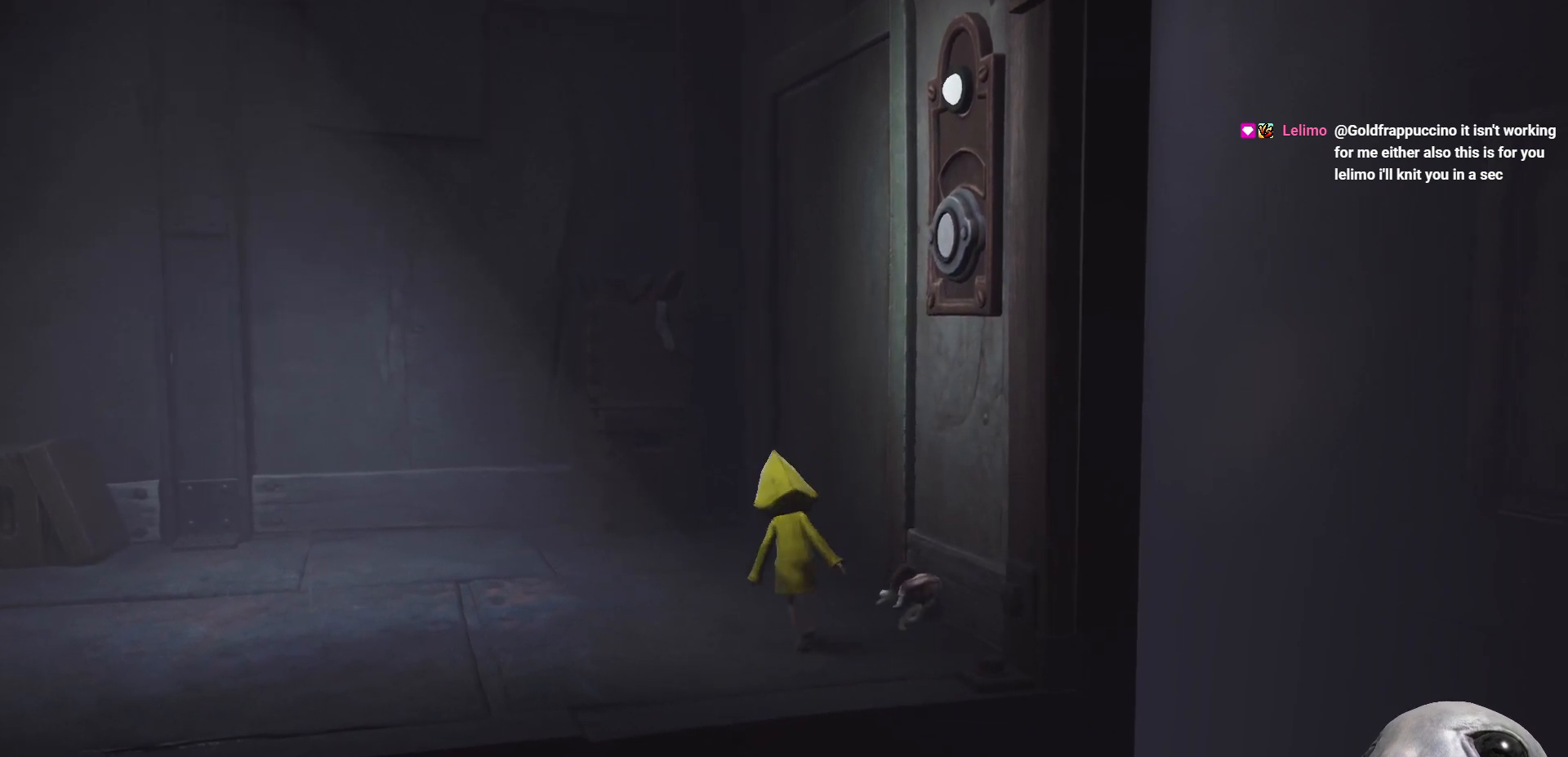
{"buttons": [], "left_stick": "down-right", "right_stick": "center", "events": [[283, "left_stick", "up-right"], [333, "left_stick", "right"], [450, "left_stick", "down-right"]]}
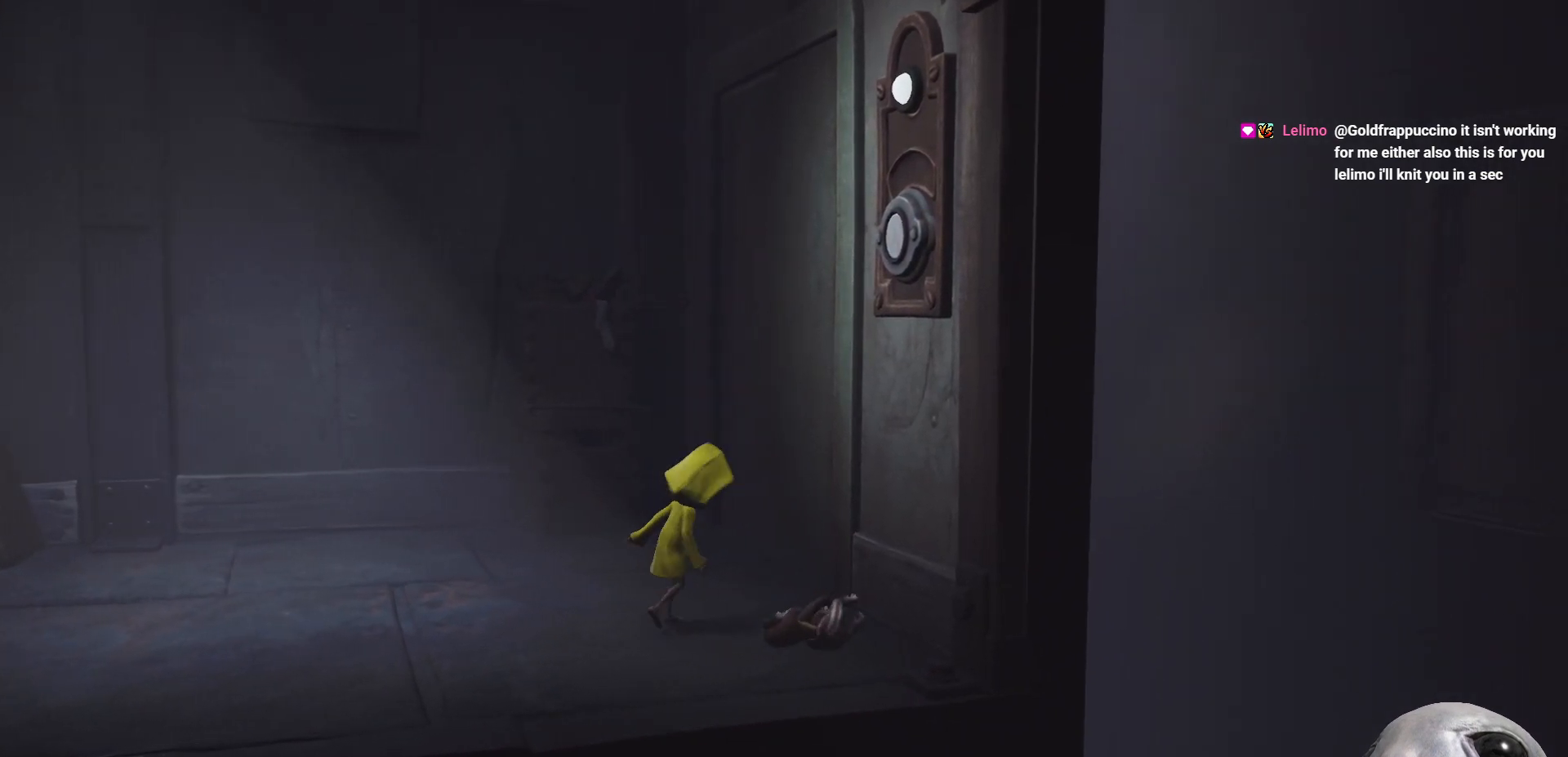
{"buttons": [], "left_stick": "center", "right_stick": "center", "events": [[100, "left_stick", "down"], [200, "left_stick", "center"]]}
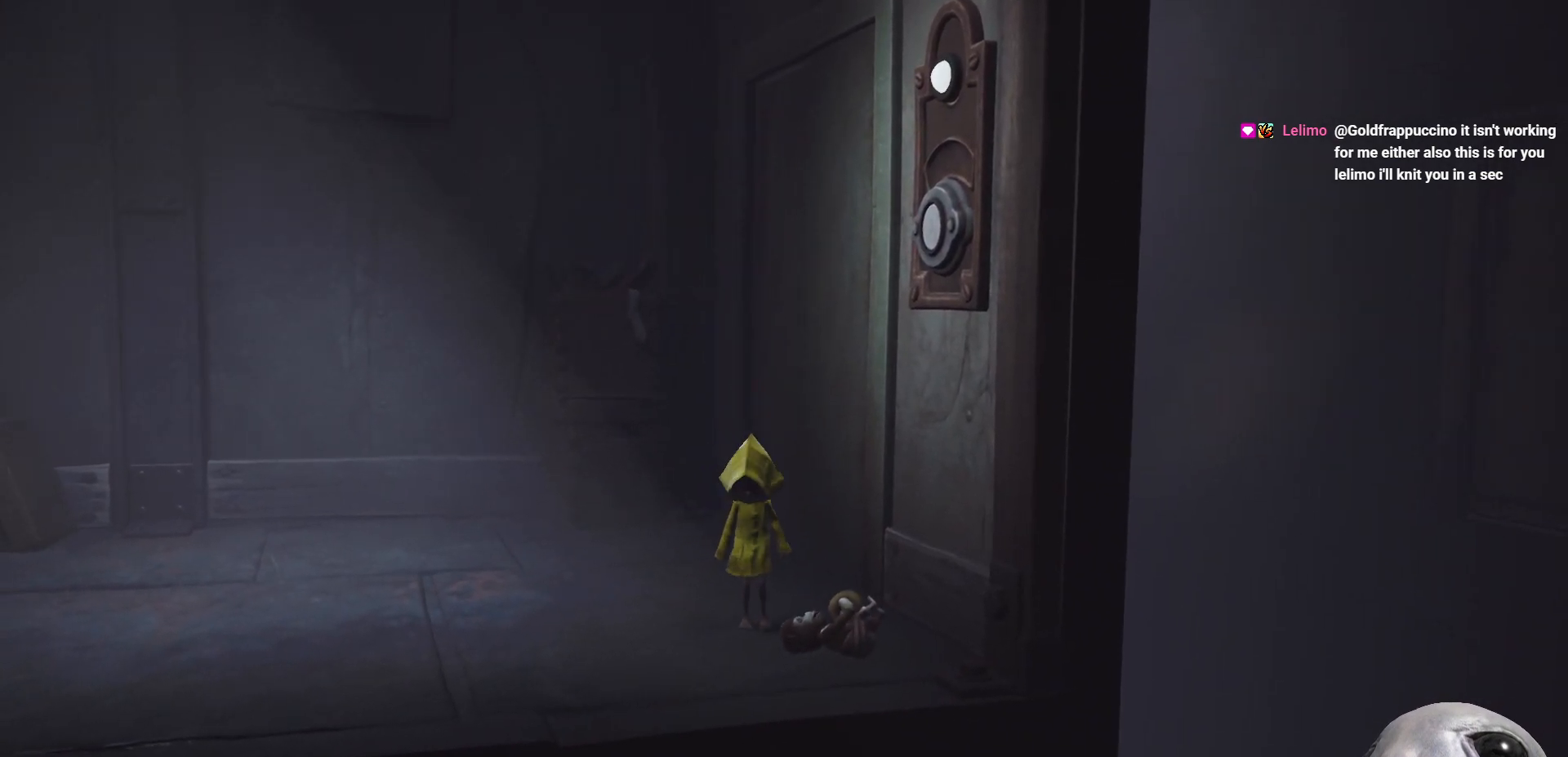
{"buttons": ["R2"], "left_stick": "down", "right_stick": "center", "events": [[33, "left_stick", "down"], [283, "R2", "down"]]}
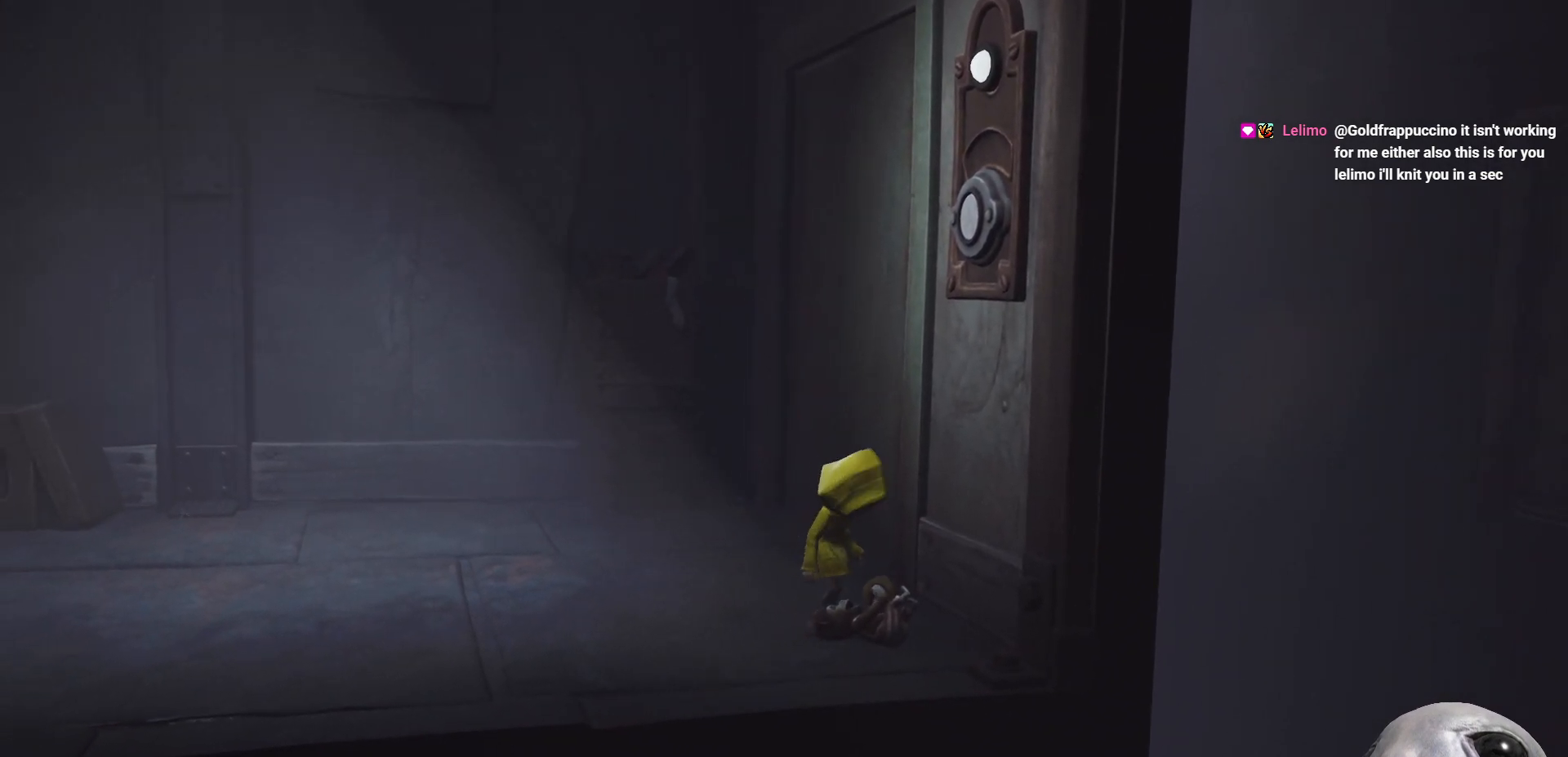
{"buttons": ["R2"], "left_stick": "up-left", "right_stick": "center", "events": [[17, "left_stick", "center"], [300, "left_stick", "up-left"]]}
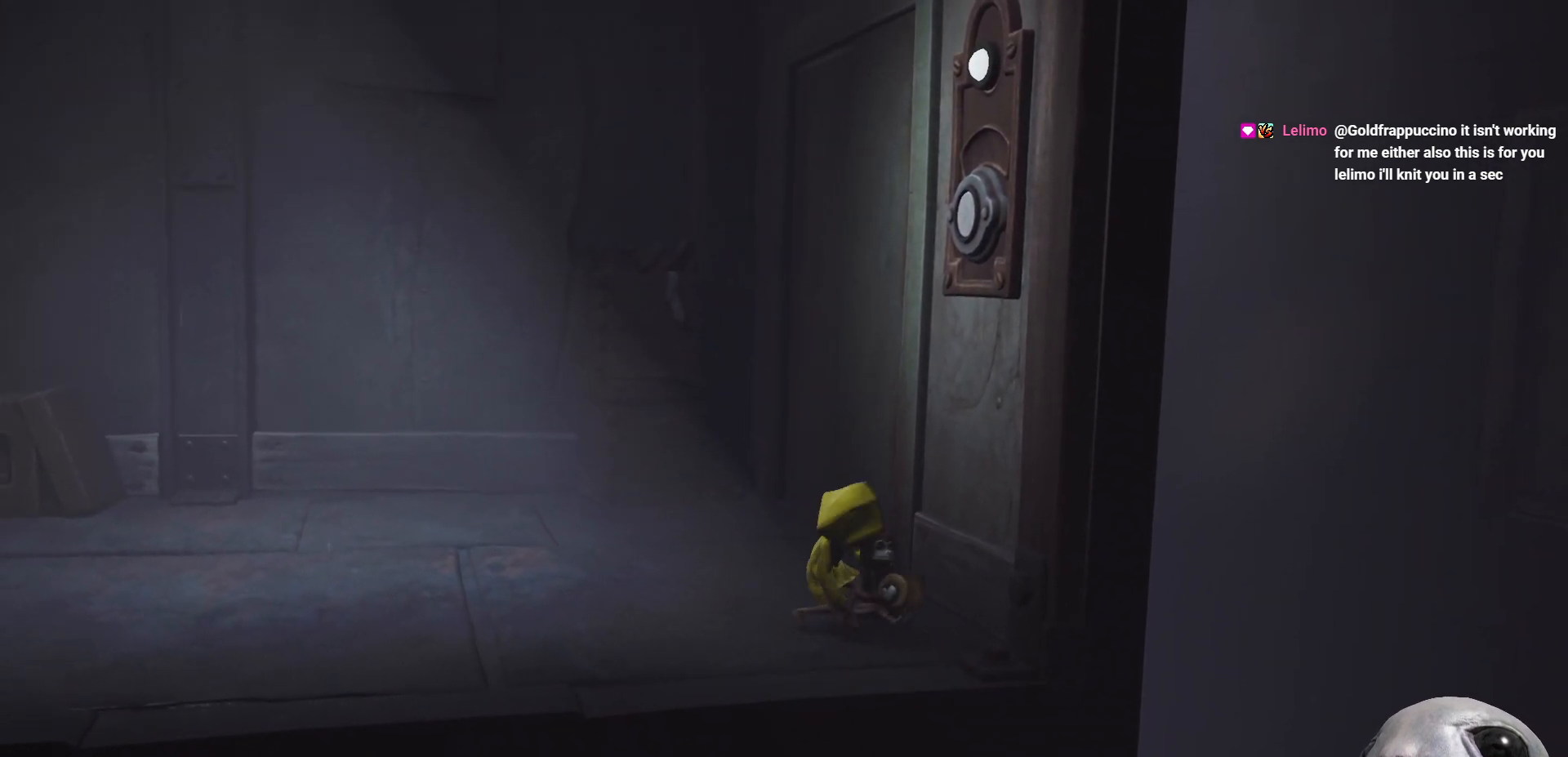
{"buttons": ["R2"], "left_stick": "up-left", "right_stick": "center", "events": []}
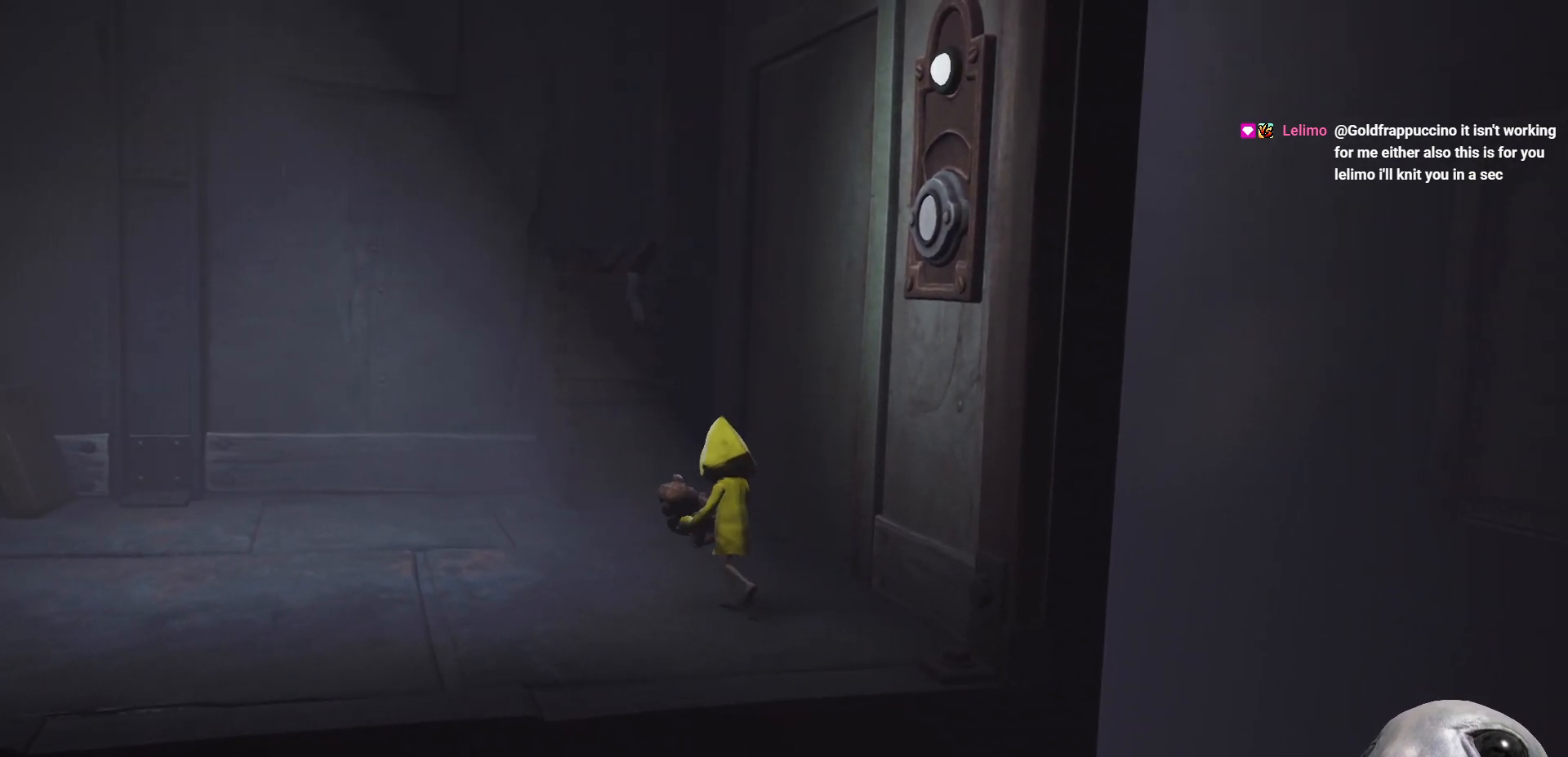
{"buttons": ["R2"], "left_stick": "up-right", "right_stick": "center", "events": [[483, "left_stick", "up-right"]]}
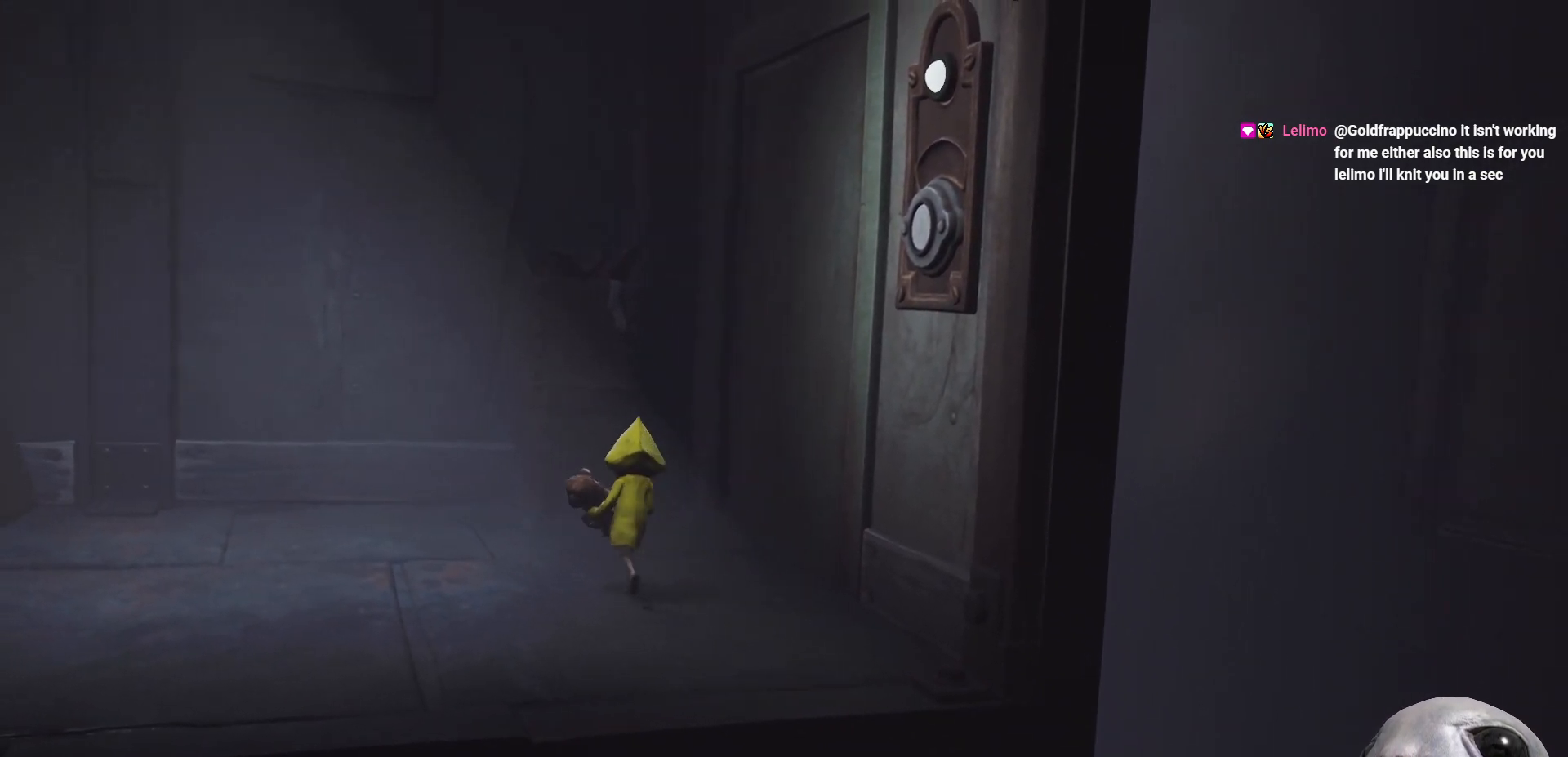
{"buttons": ["R2"], "left_stick": "up", "right_stick": "center", "events": [[333, "left_stick", "up"]]}
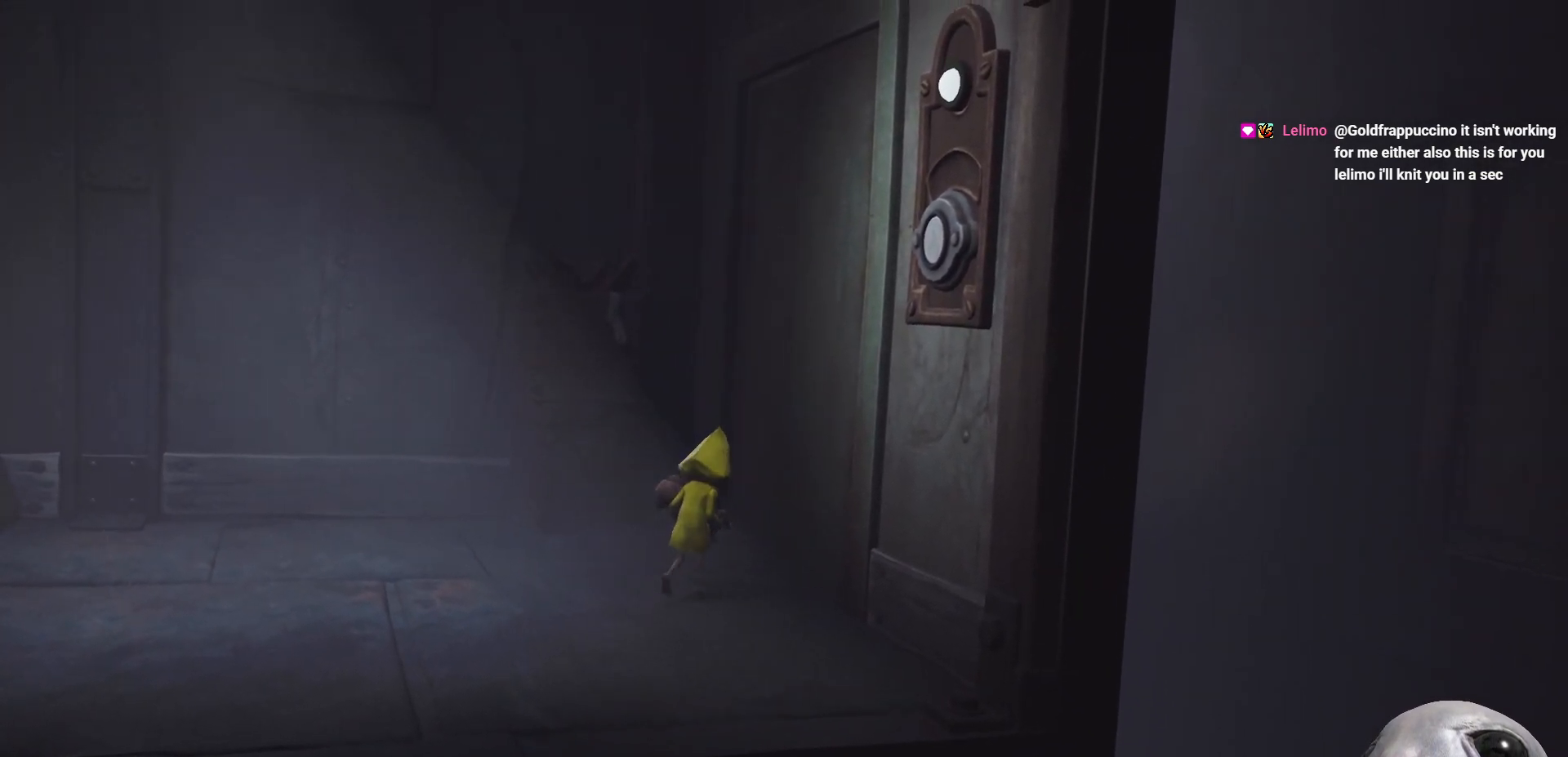
{"buttons": ["R2"], "left_stick": "right", "right_stick": "center", "events": [[167, "left_stick", "left"], [267, "left_stick", "down"], [317, "left_stick", "down-right"], [417, "left_stick", "right"]]}
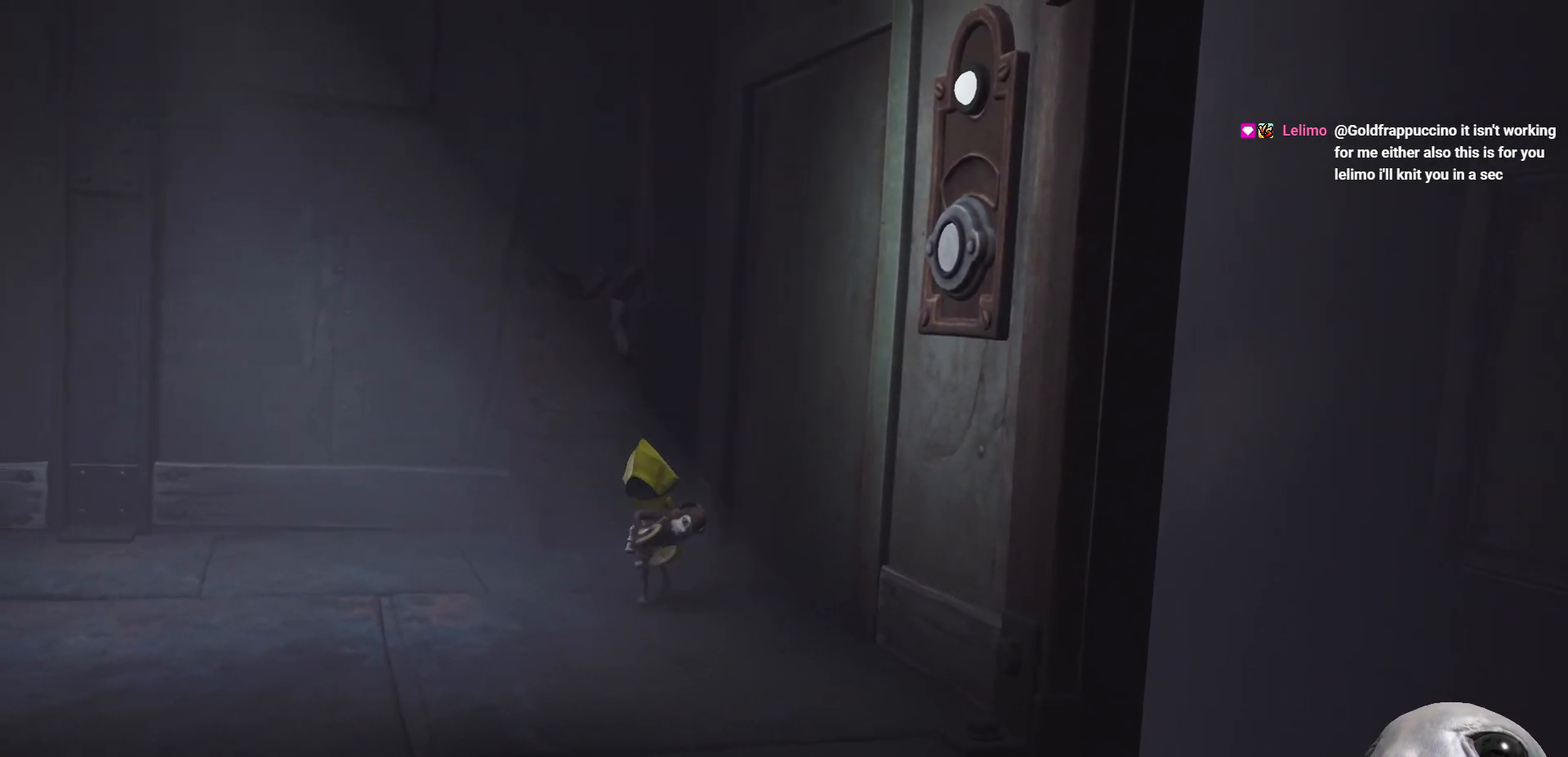
{"buttons": ["R2"], "left_stick": "left", "right_stick": "center", "events": [[50, "left_stick", "up-right"], [233, "left_stick", "up-left"], [333, "left_stick", "left"]]}
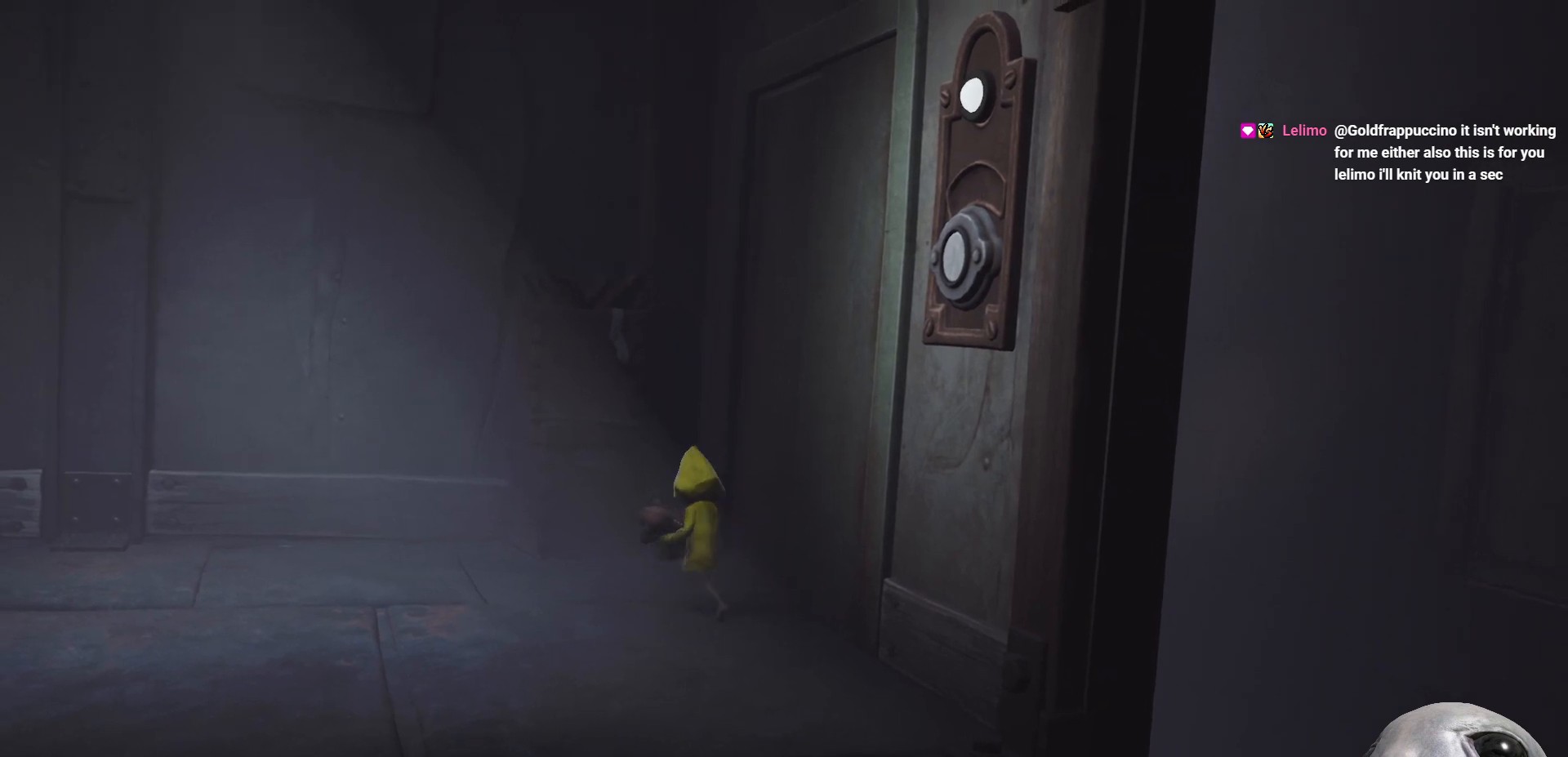
{"buttons": ["R2"], "left_stick": "down", "right_stick": "center", "events": [[83, "left_stick", "up"], [200, "left_stick", "right"], [383, "left_stick", "down-right"], [500, "left_stick", "down"]]}
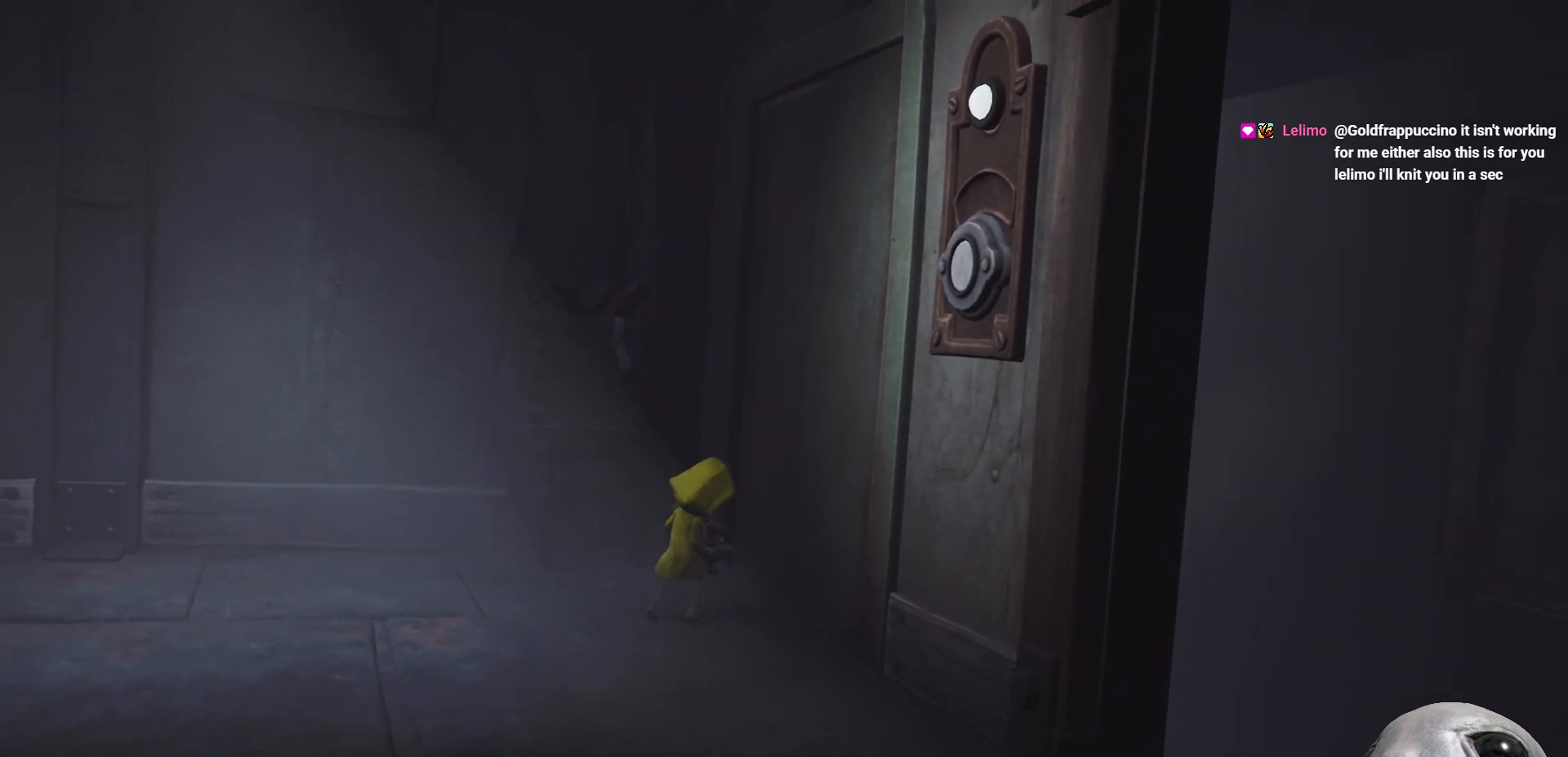
{"buttons": ["R2"], "left_stick": "up", "right_stick": "center", "events": [[117, "left_stick", "down-left"], [250, "left_stick", "left"], [500, "left_stick", "up"]]}
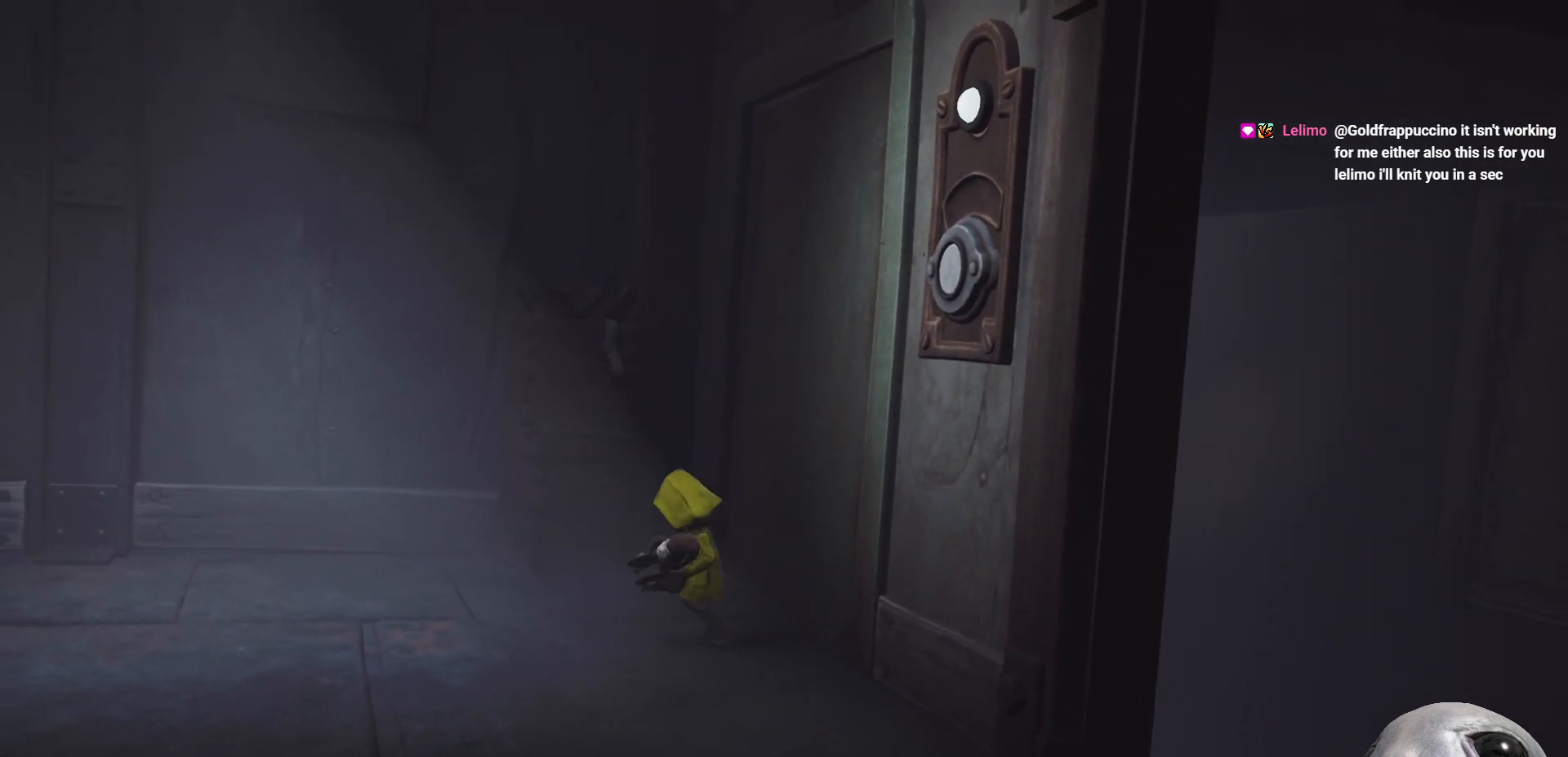
{"buttons": ["R2"], "left_stick": "down-left", "right_stick": "center", "events": [[83, "left_stick", "up-right"], [300, "left_stick", "down-right"], [367, "left_stick", "down"], [467, "left_stick", "down-left"]]}
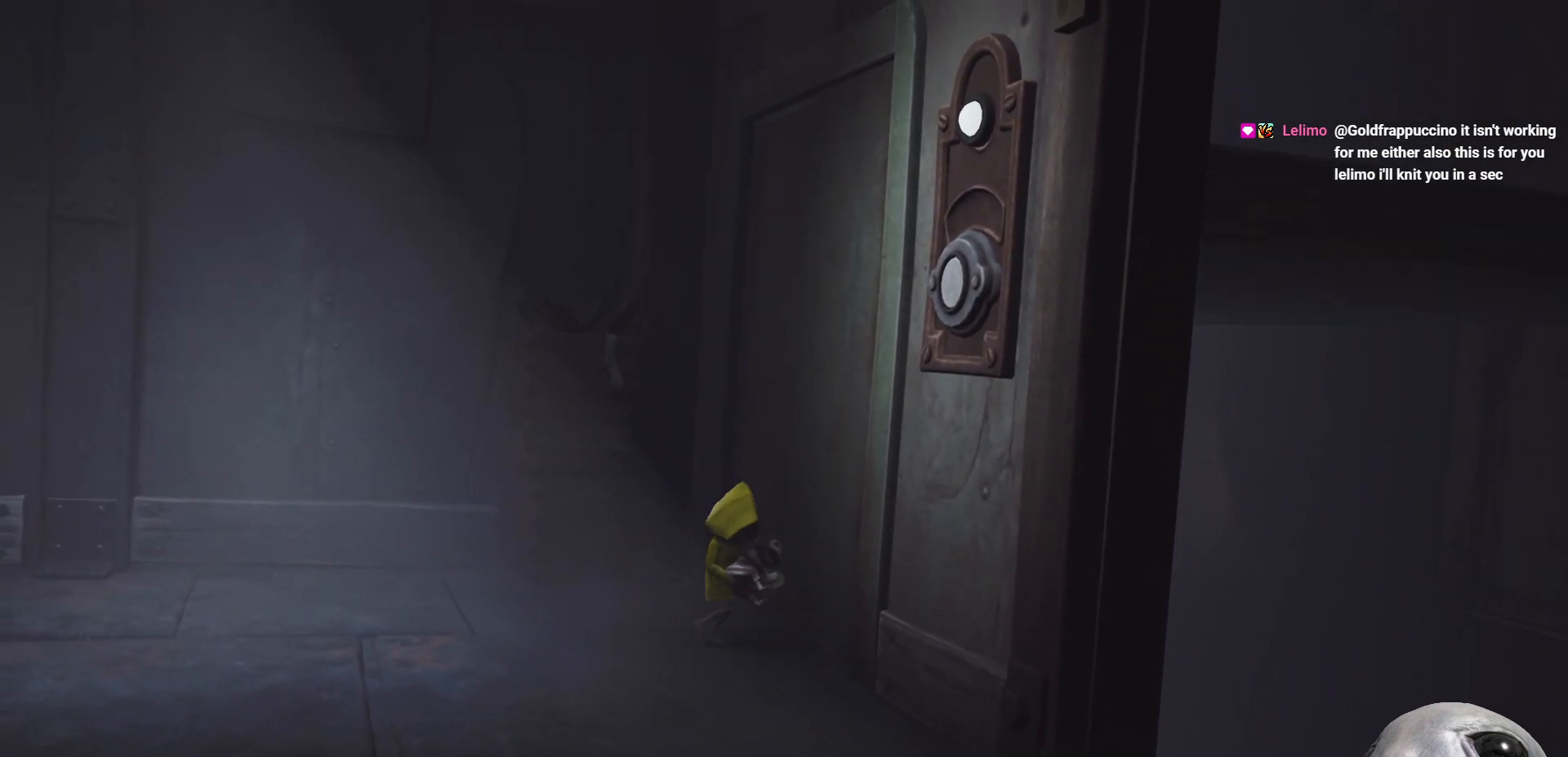
{"buttons": ["R2"], "left_stick": "down-right", "right_stick": "center", "events": [[67, "left_stick", "left"], [250, "left_stick", "up"], [333, "left_stick", "up-right"], [483, "left_stick", "down-right"]]}